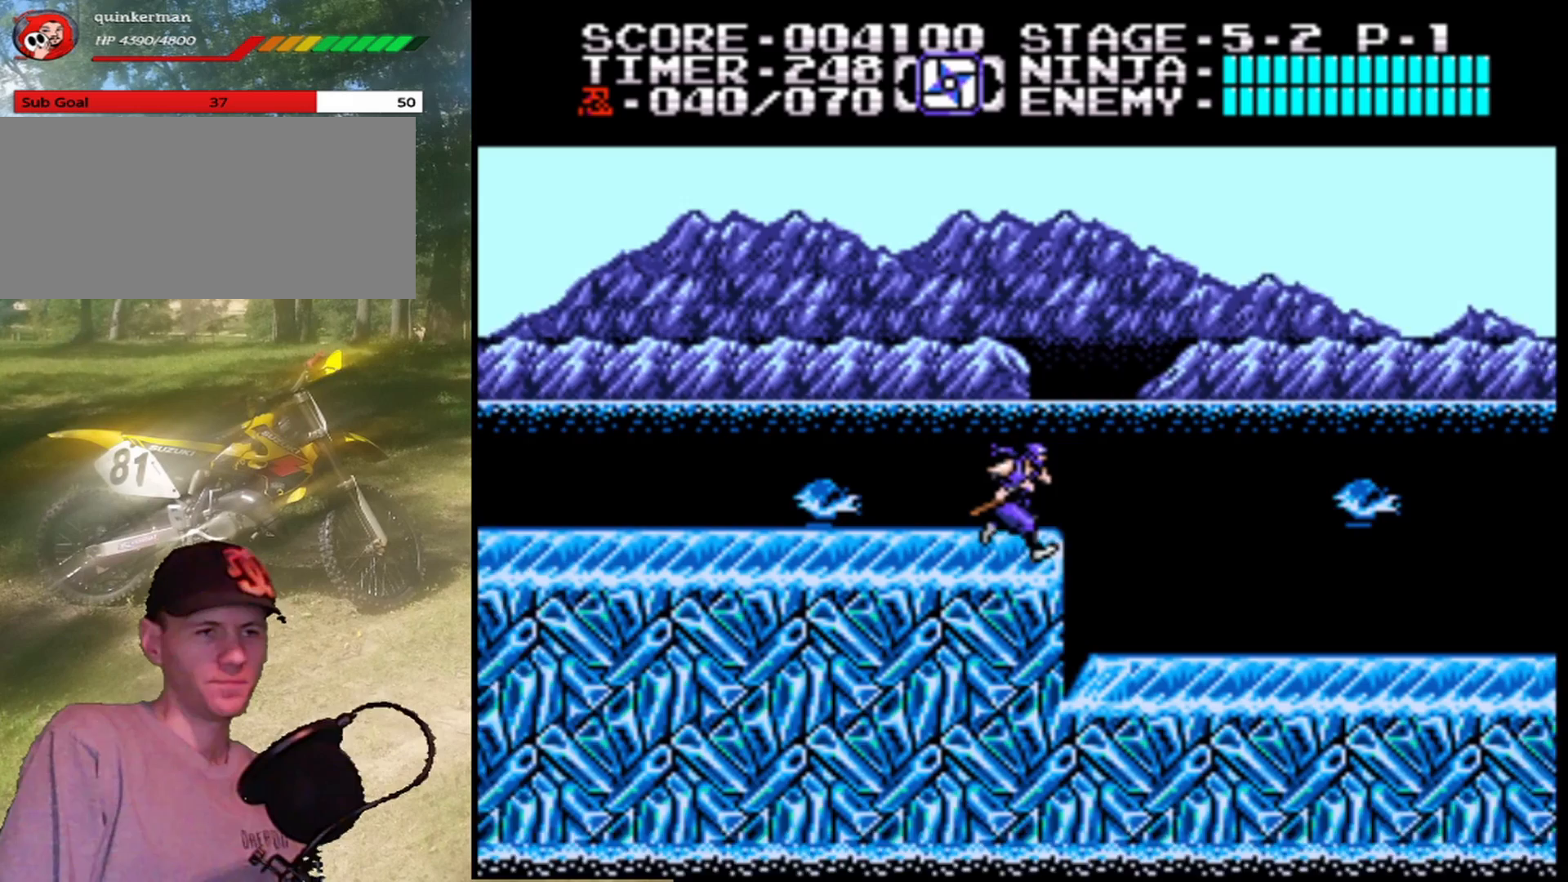
Gameplay with a controller (Nintendo layout); each line is a JSON object with the inputs held at the frame after it. "events" lists button and stick changes between this image and that frame as [ms after this image, input, new state], when the widget could be followed in between. Not read: L1 L3 R1 R3.
{"buttons": ["DPAD_RIGHT"], "events": []}
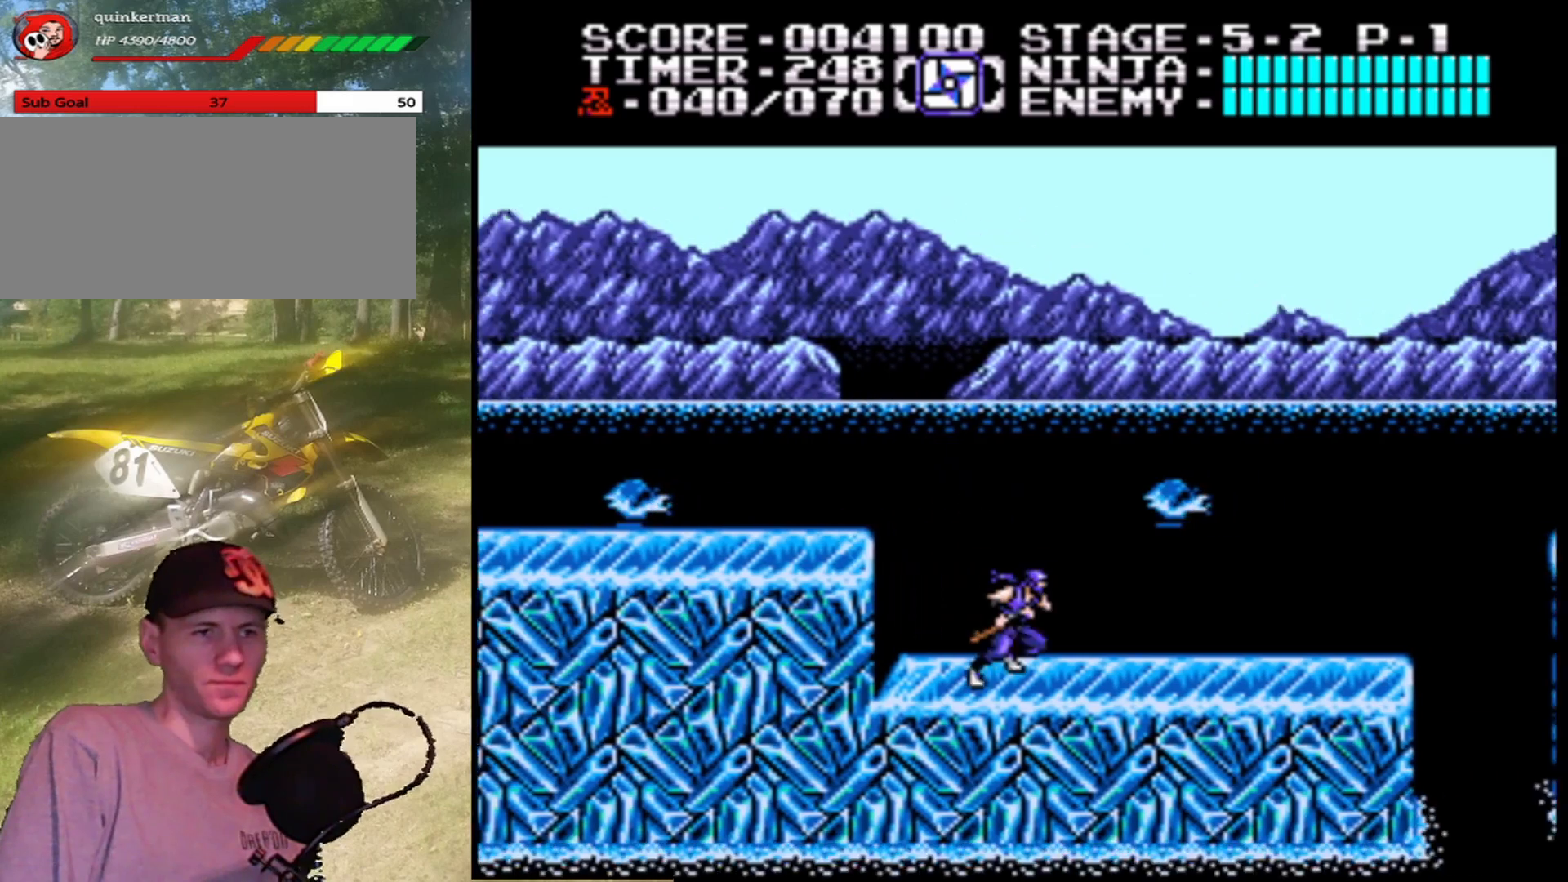
{"buttons": ["DPAD_RIGHT"], "events": []}
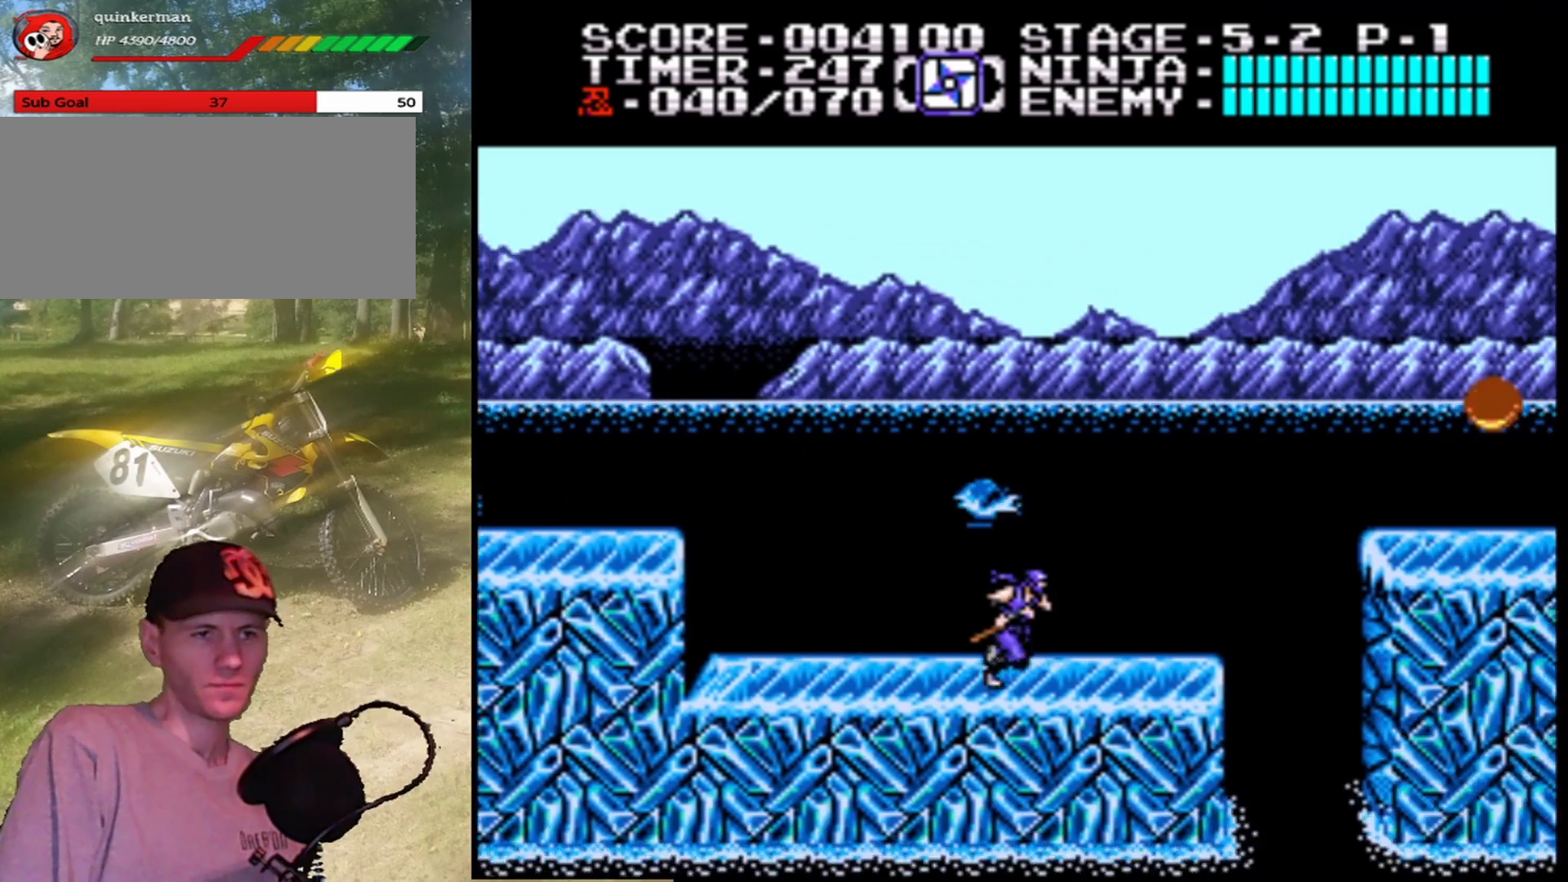
{"buttons": ["A", "DPAD_RIGHT"], "events": [[433, "A", "down"]]}
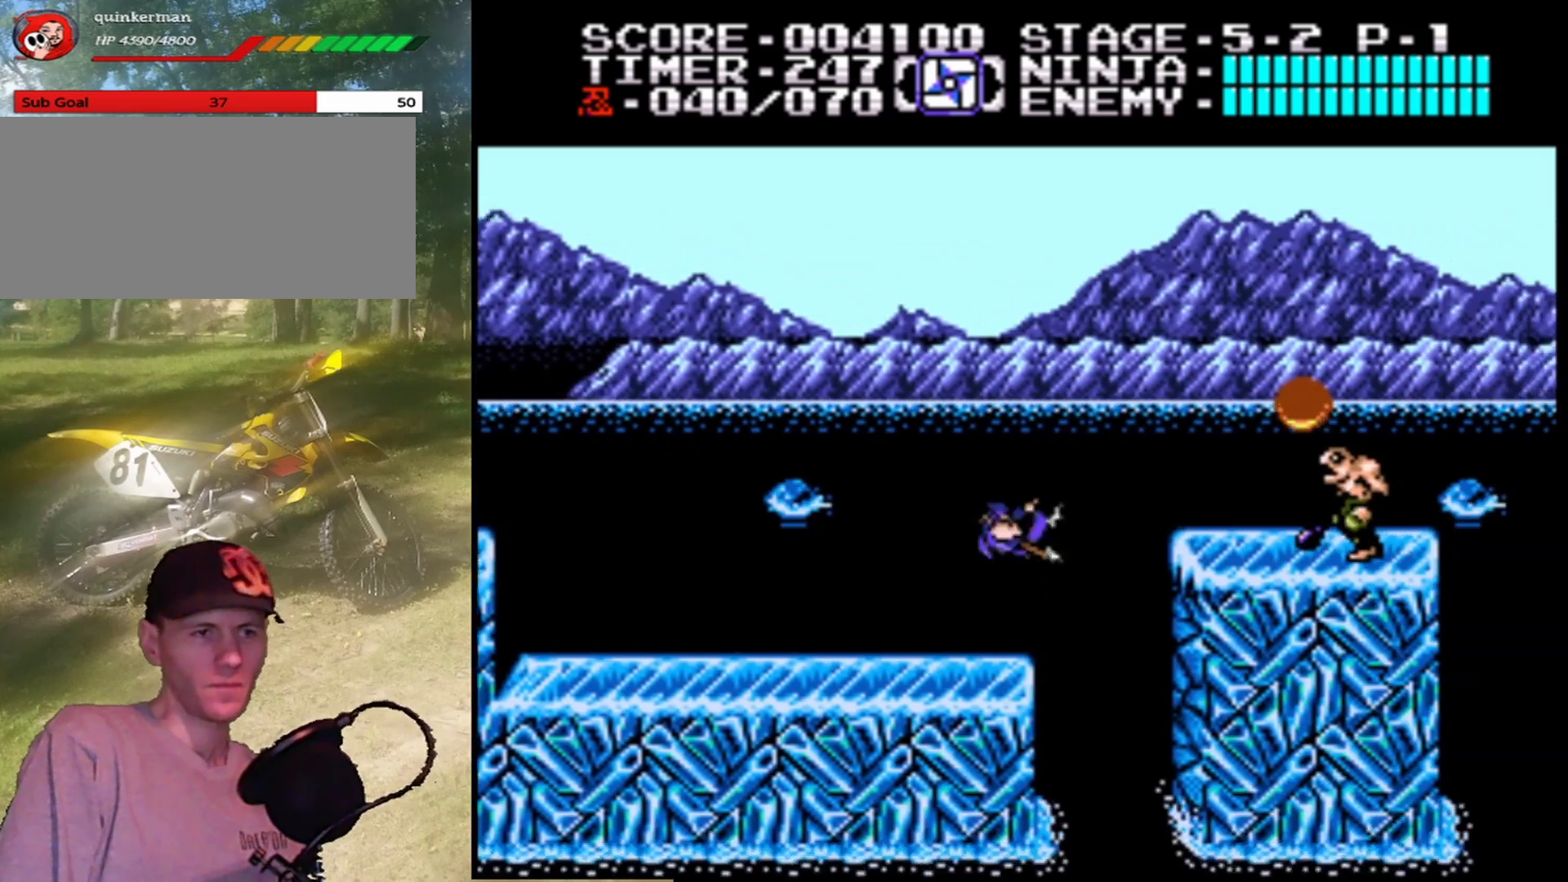
{"buttons": ["B", "DPAD_RIGHT"], "events": [[333, "A", "up"], [467, "B", "down"]]}
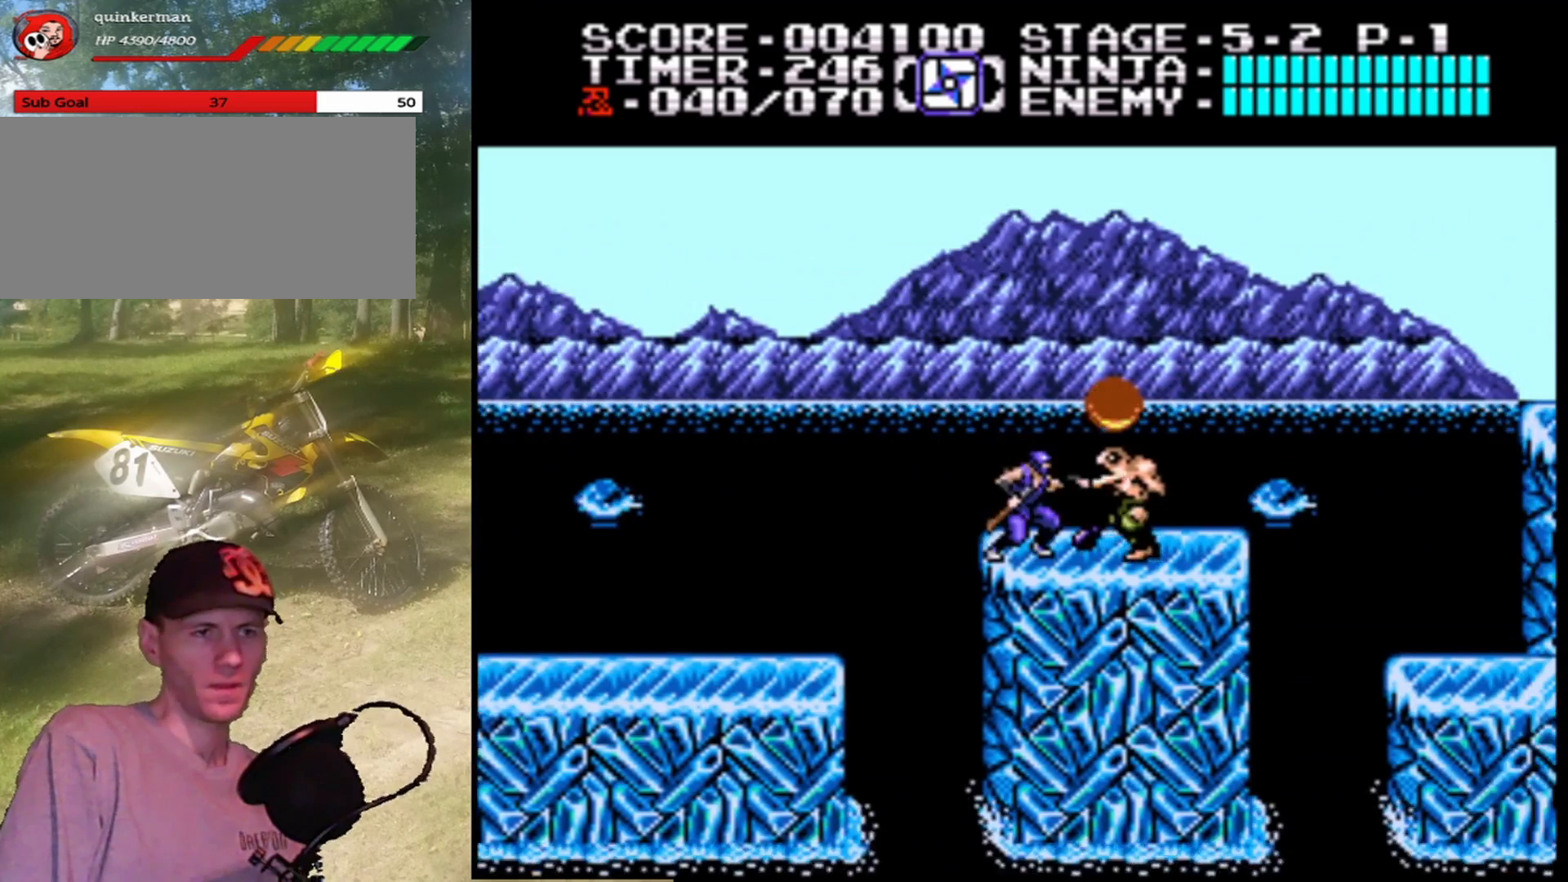
{"buttons": [], "events": [[67, "DPAD_RIGHT", "up"], [100, "B", "up"], [200, "A", "down"], [300, "B", "down"], [400, "A", "up"], [500, "B", "up"]]}
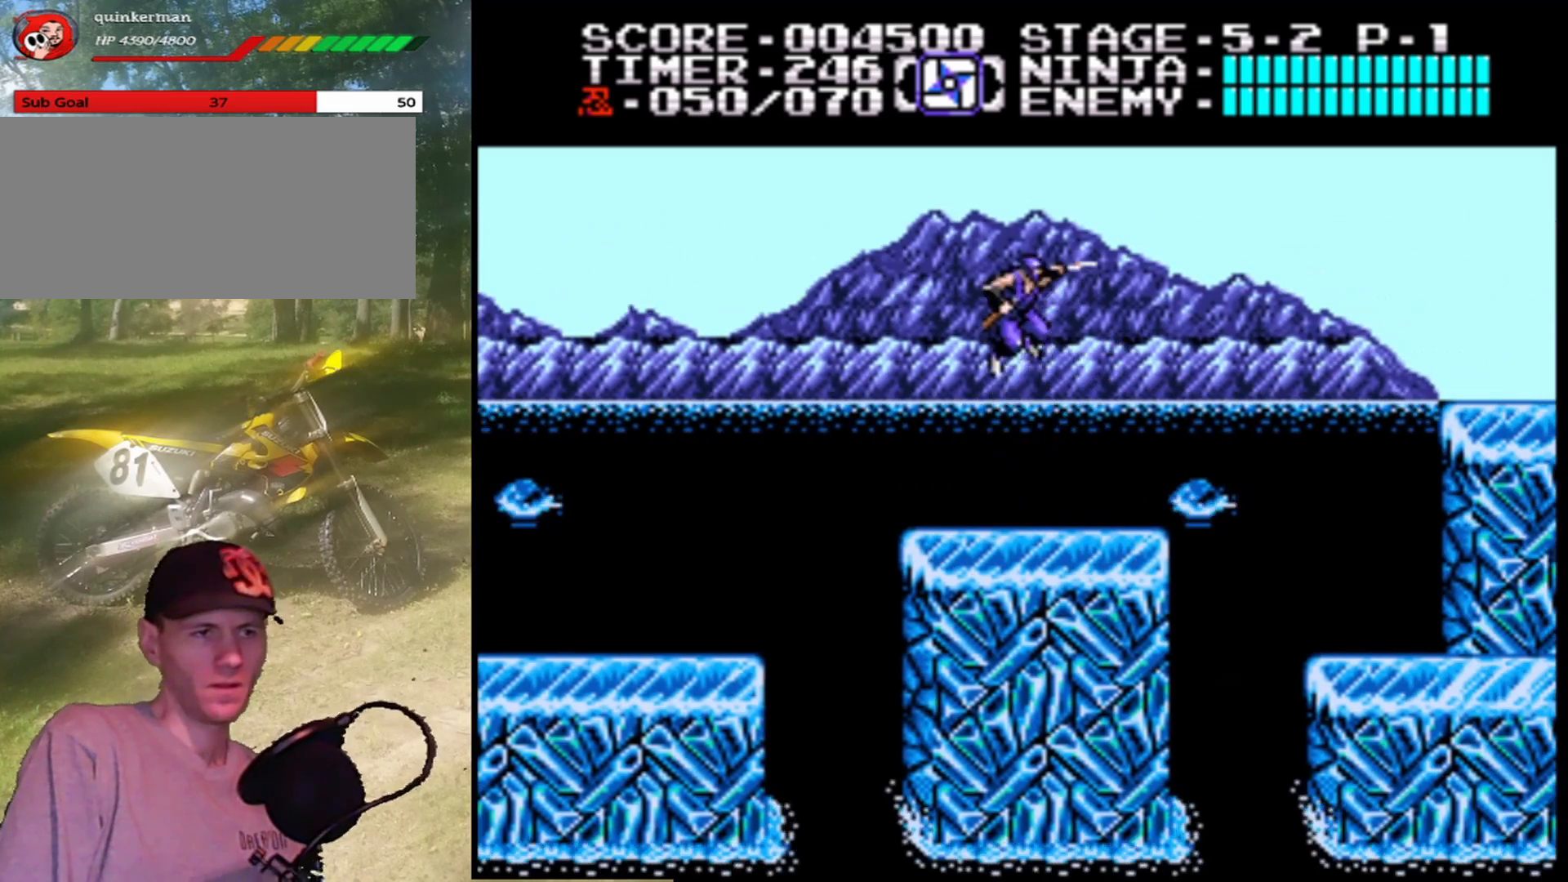
{"buttons": ["DPAD_RIGHT"], "events": [[333, "DPAD_RIGHT", "down"]]}
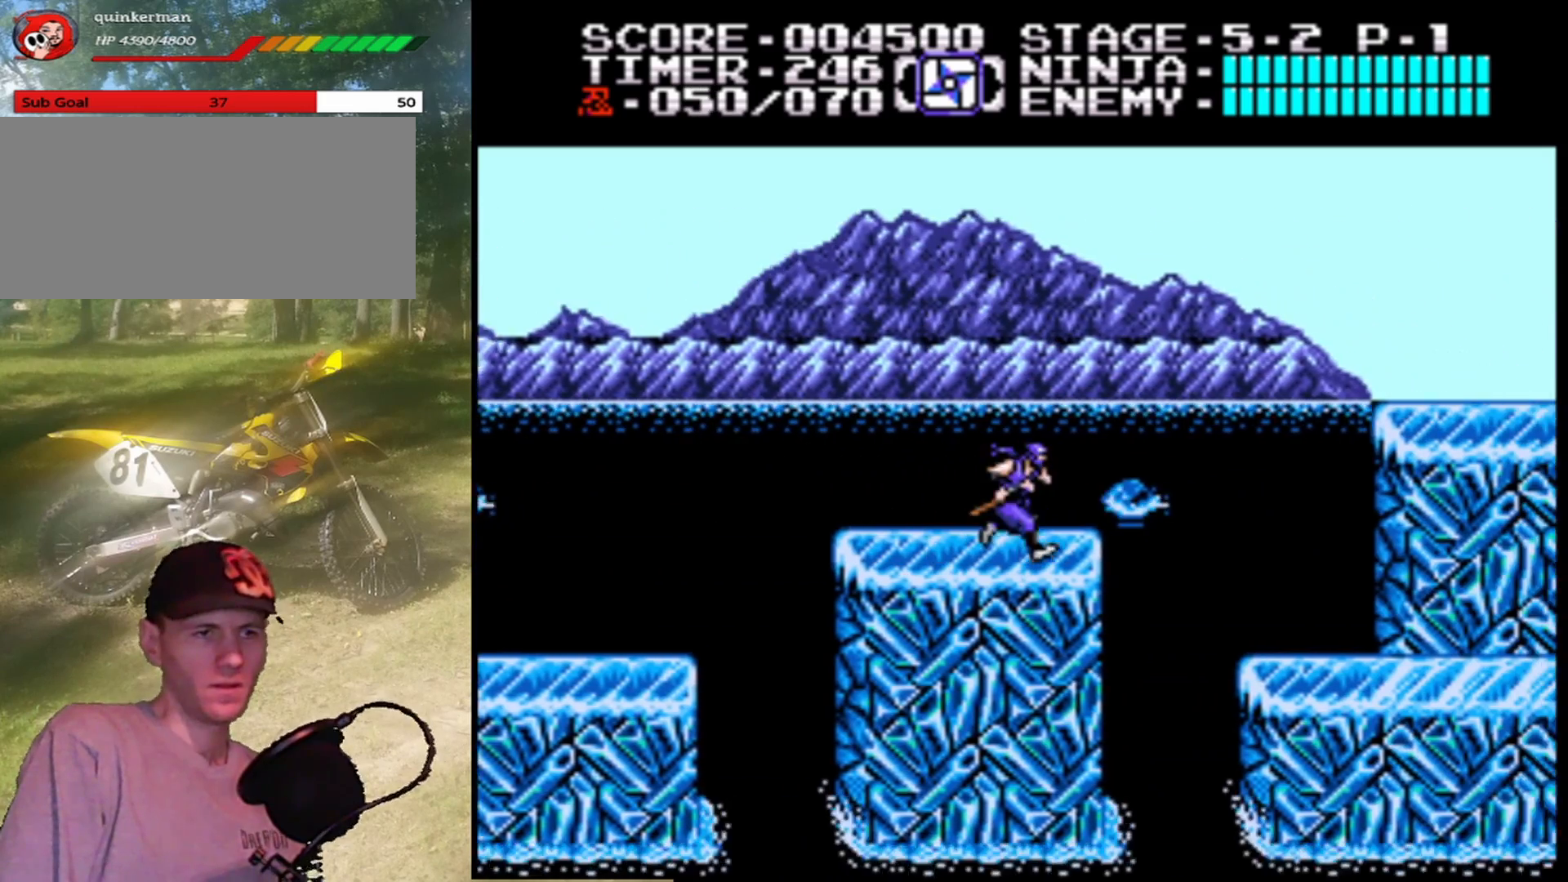
{"buttons": ["DPAD_RIGHT"], "events": [[133, "A", "down"], [300, "A", "up"]]}
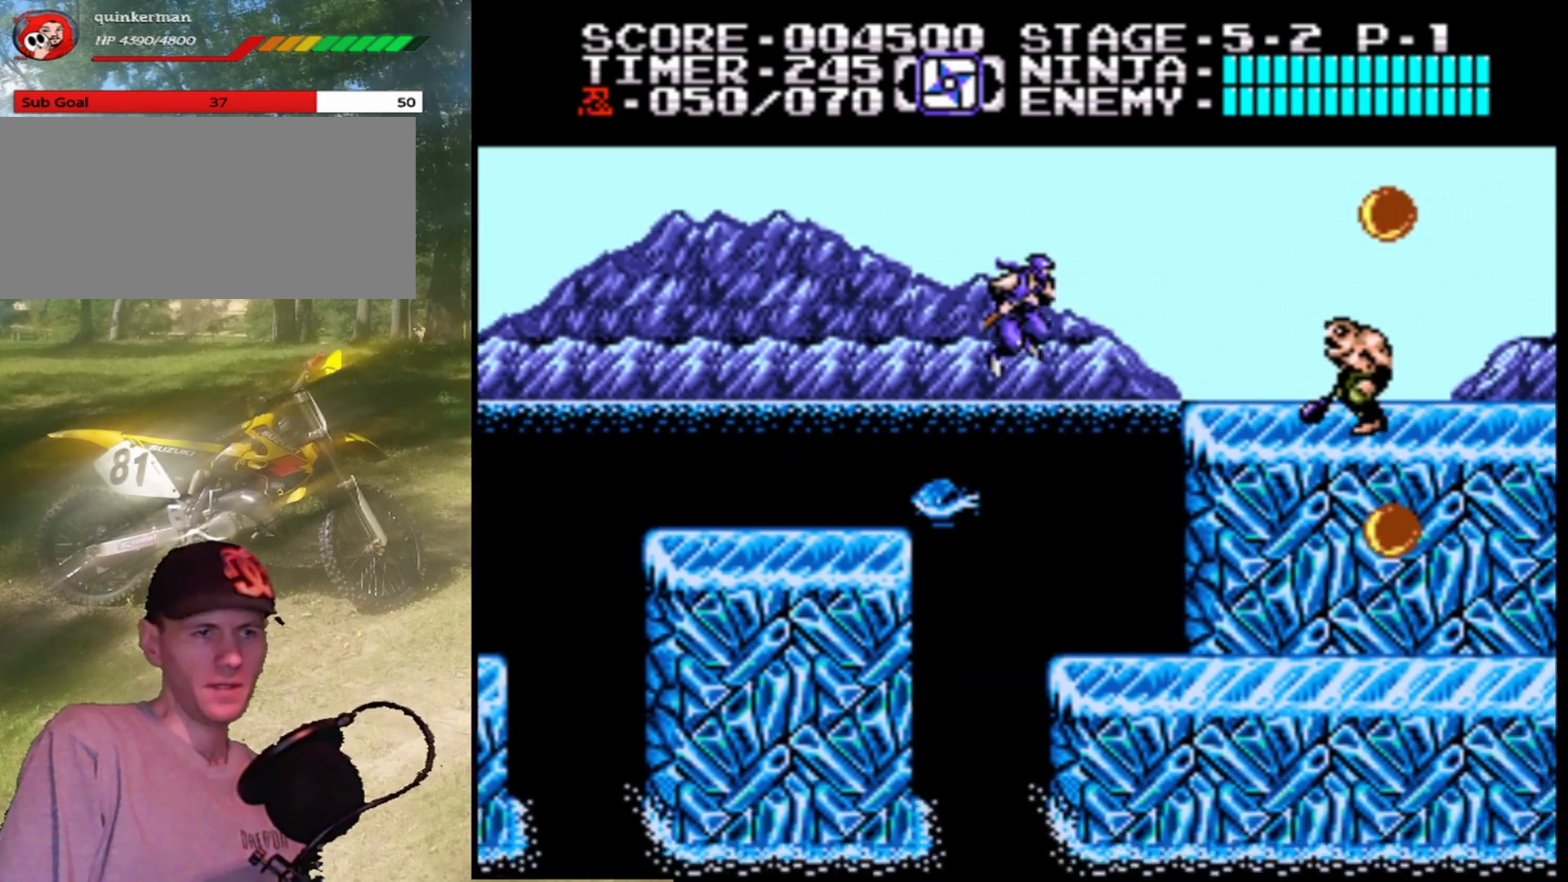
{"buttons": ["DPAD_RIGHT"], "events": []}
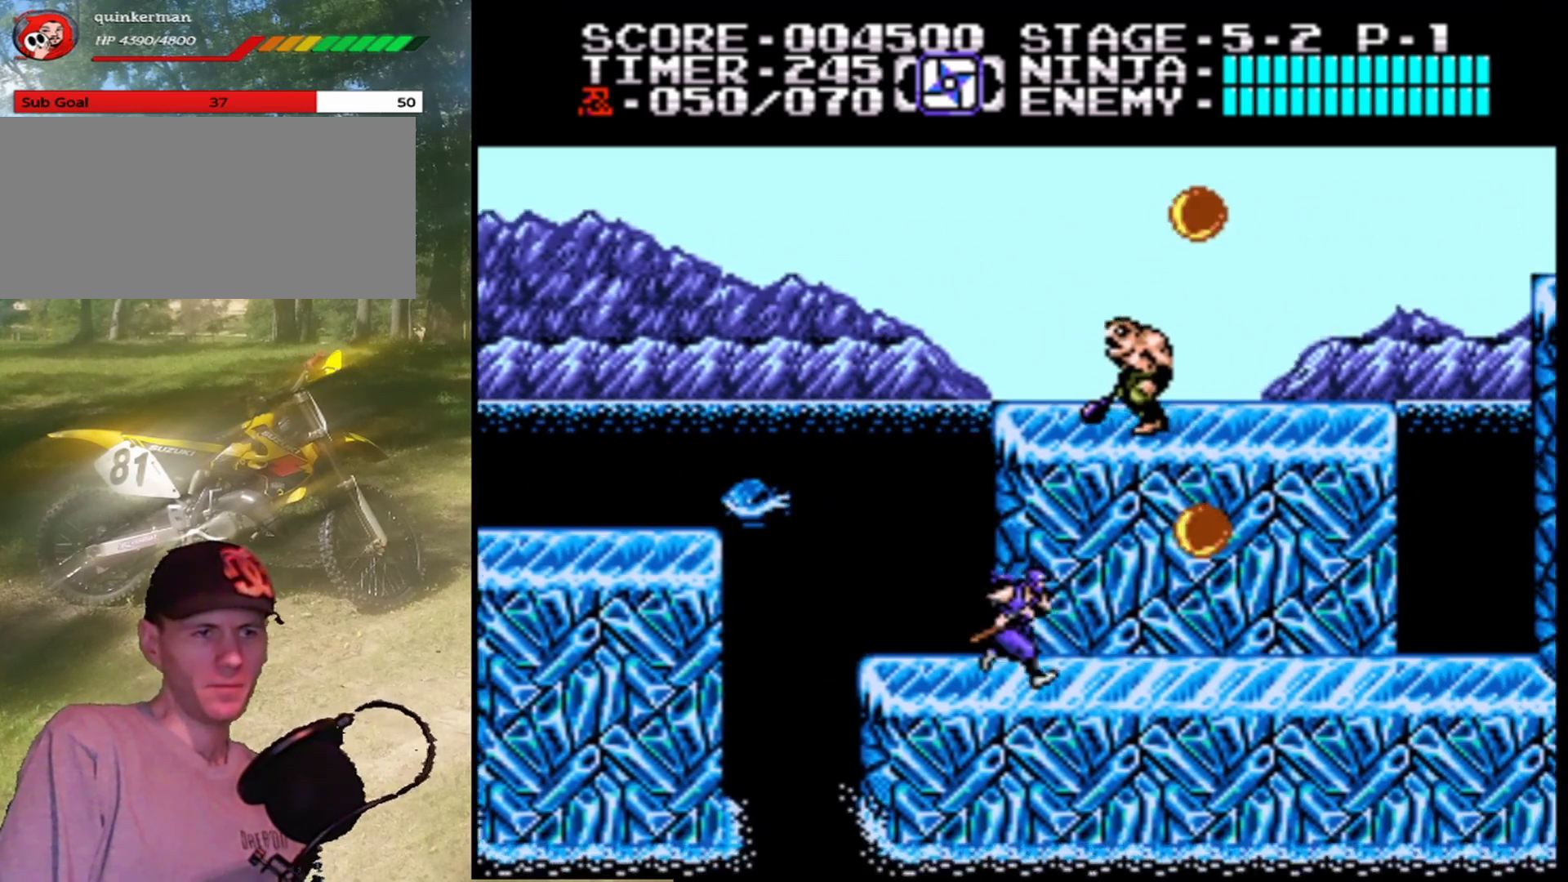
{"buttons": ["DPAD_RIGHT"], "events": [[267, "A", "down"], [300, "B", "down"], [333, "A", "up"], [467, "B", "up"]]}
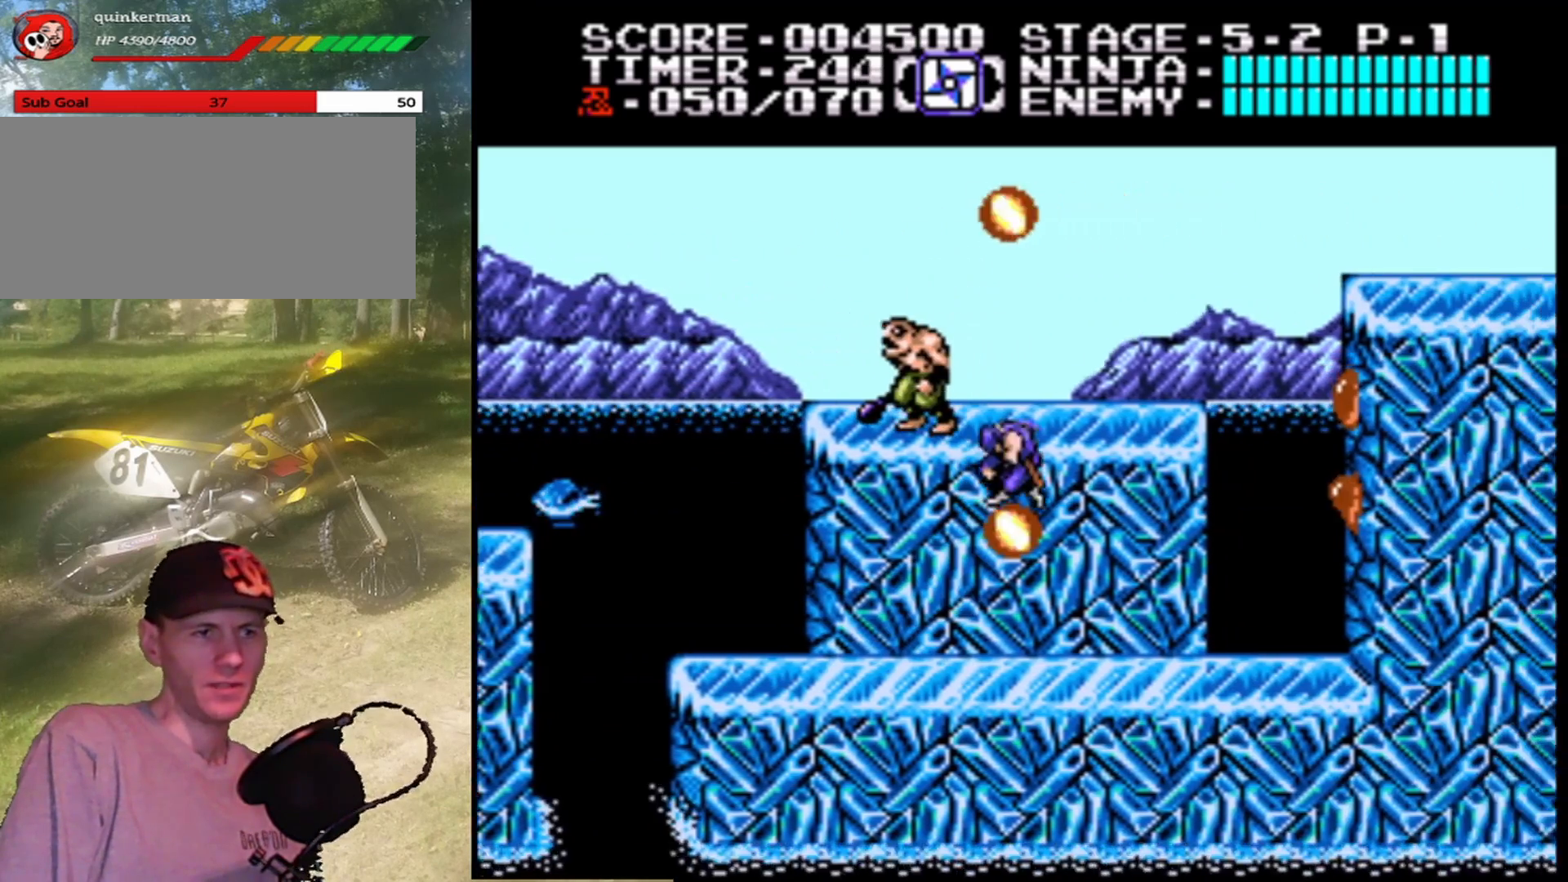
{"buttons": ["DPAD_RIGHT"], "events": [[267, "DPAD_RIGHT", "up"], [467, "DPAD_RIGHT", "down"]]}
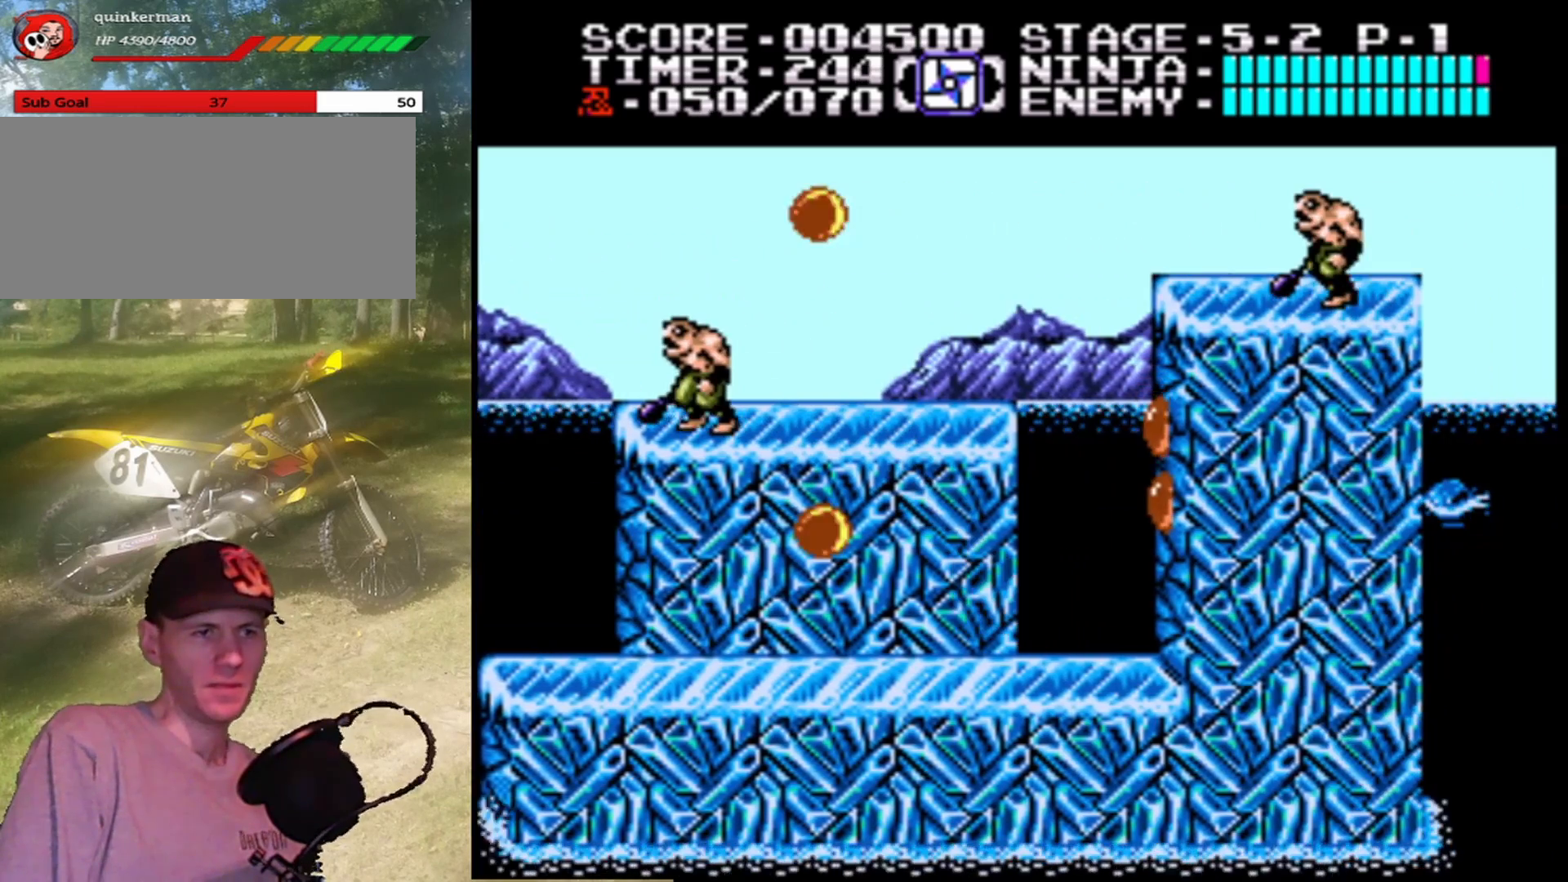
{"buttons": [], "events": [[133, "A", "down"], [200, "B", "down"], [200, "DPAD_RIGHT", "up"], [333, "A", "up"], [400, "B", "up"]]}
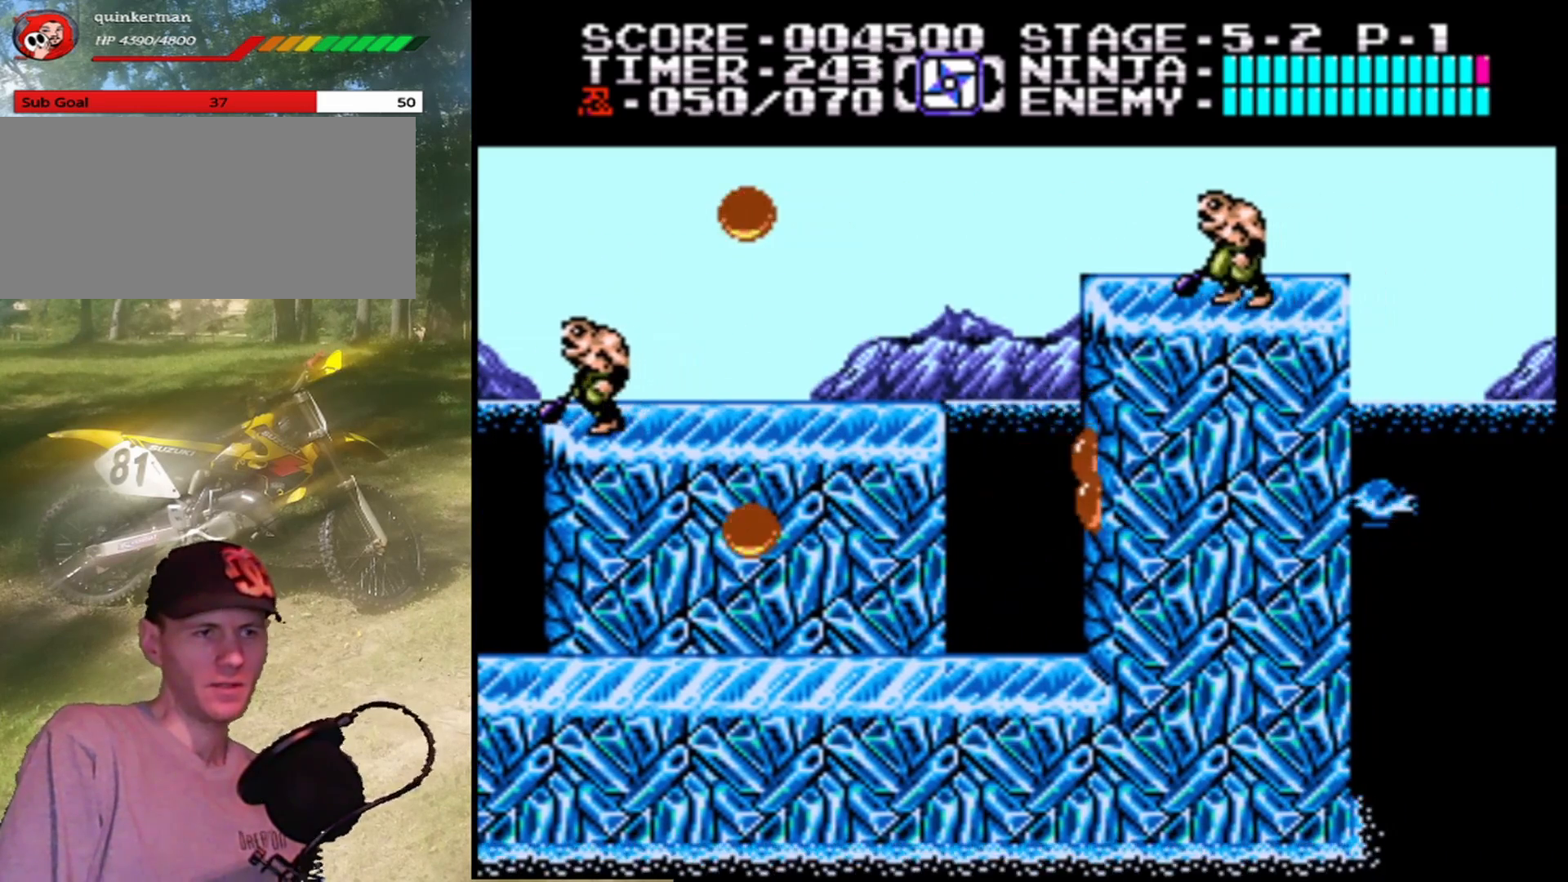
{"buttons": [], "events": [[33, "B", "down"], [200, "B", "up"], [333, "B", "down"], [500, "B", "up"]]}
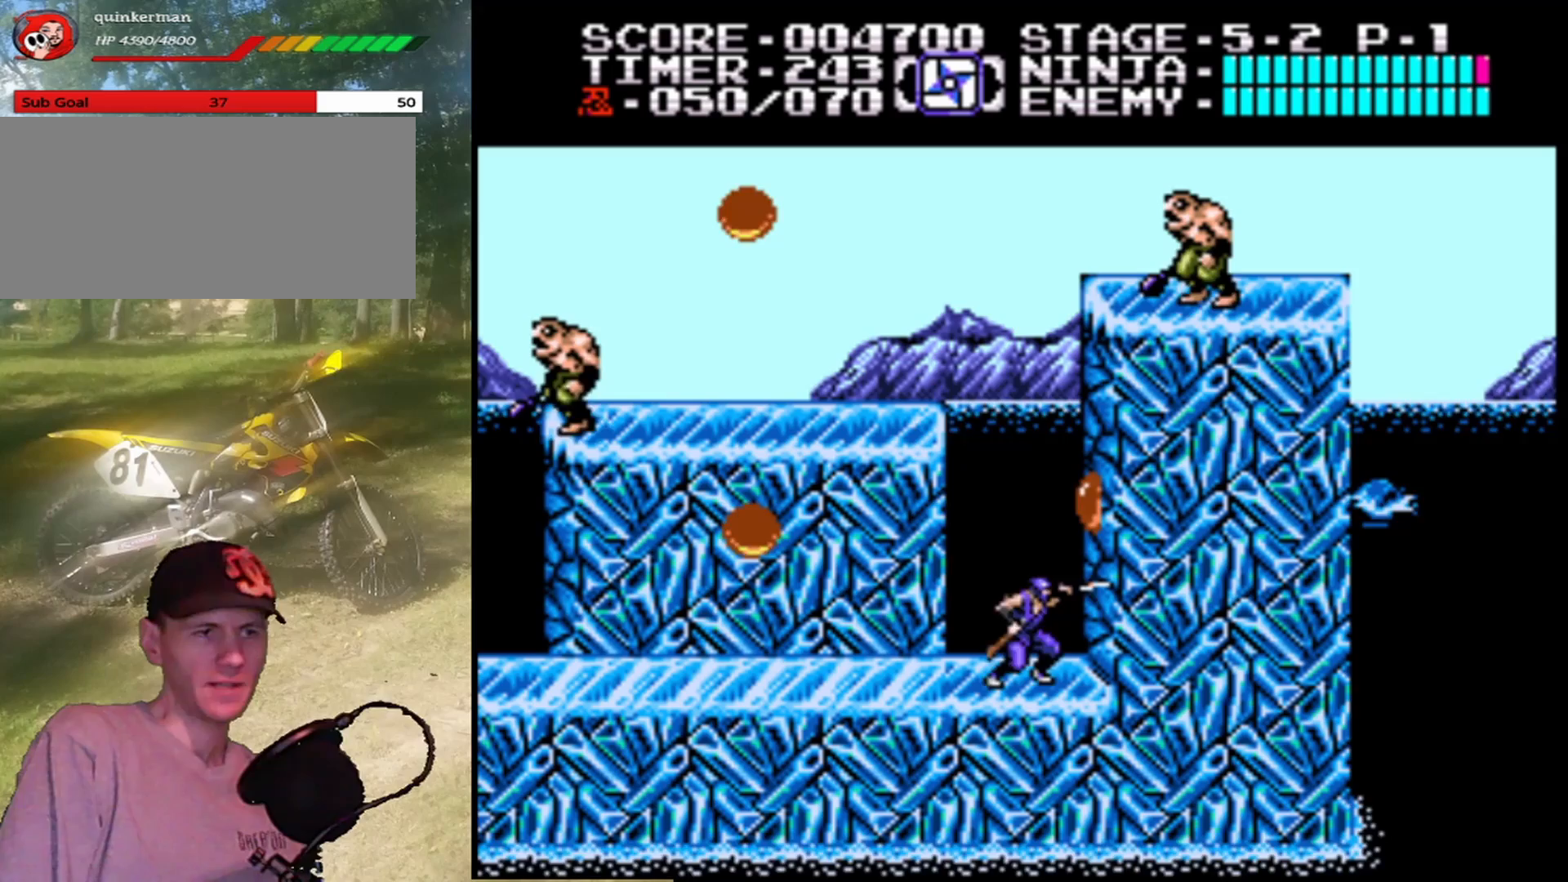
{"buttons": ["B"], "events": [[67, "A", "down"], [233, "A", "up"], [400, "B", "down"]]}
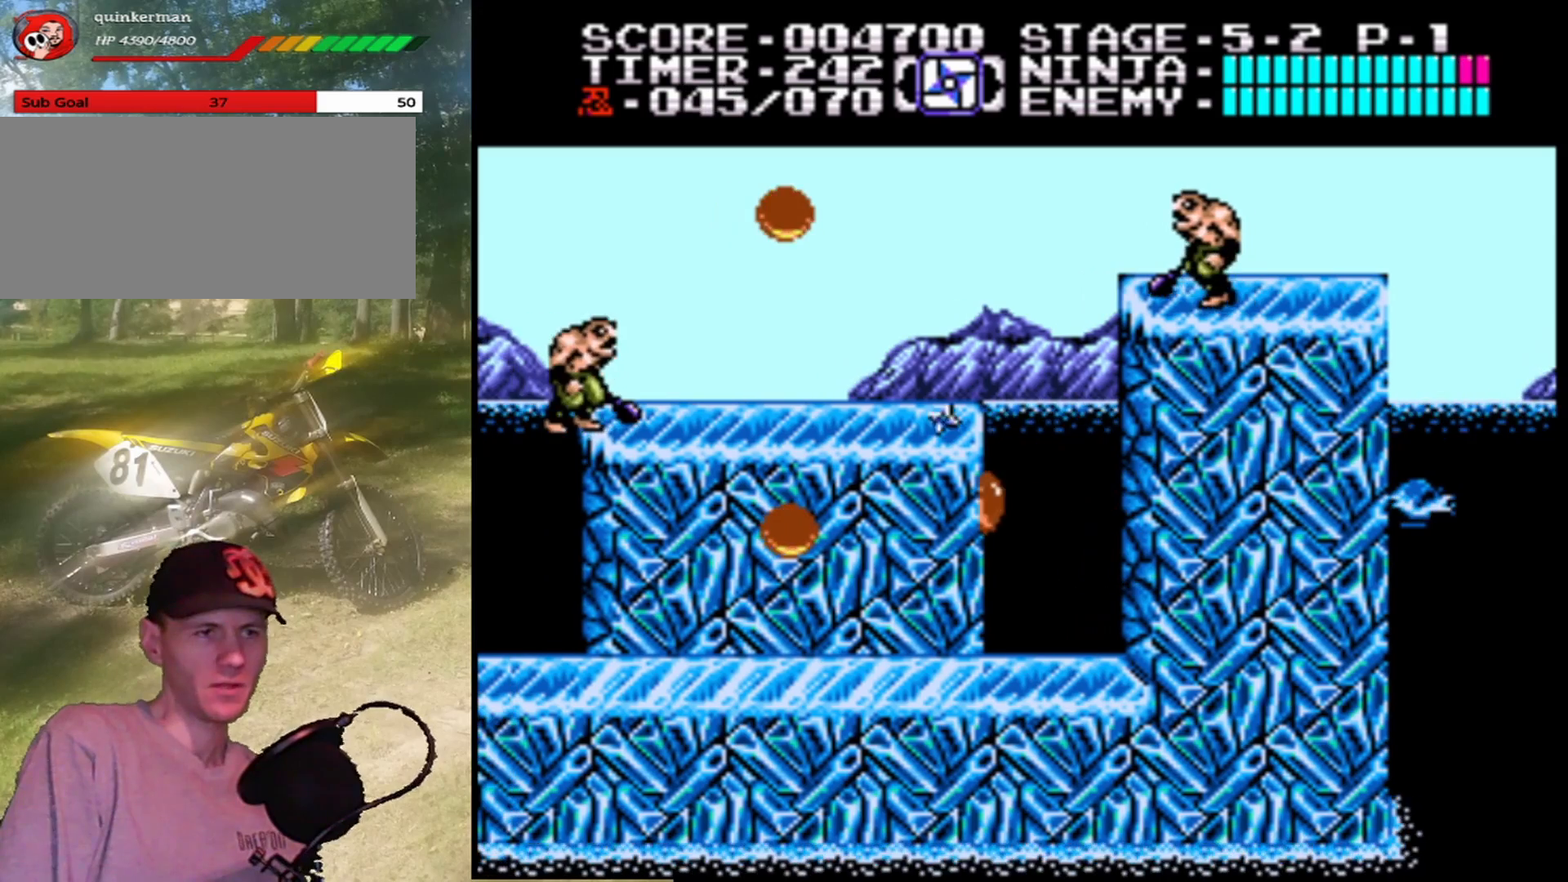
{"buttons": ["DPAD_RIGHT"], "events": [[33, "B", "up"], [233, "DPAD_RIGHT", "down"], [367, "A", "down"], [400, "B", "down"], [467, "A", "up"], [467, "B", "up"]]}
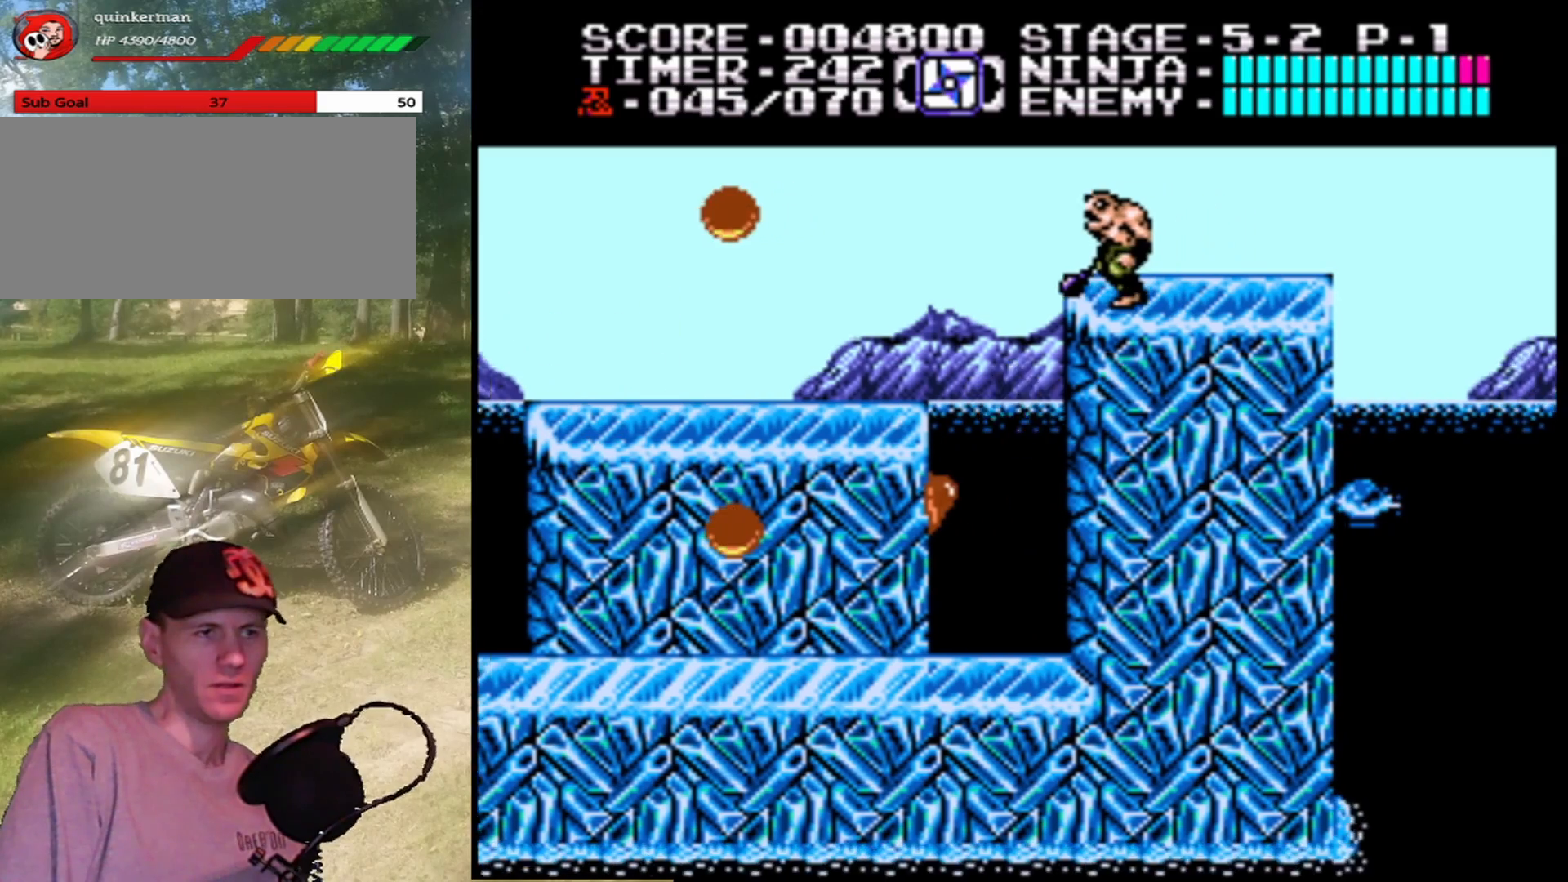
{"buttons": ["DPAD_UP"], "events": [[33, "DPAD_RIGHT", "up"], [267, "DPAD_RIGHT", "down"], [300, "DPAD_UP", "down"], [400, "DPAD_RIGHT", "up"]]}
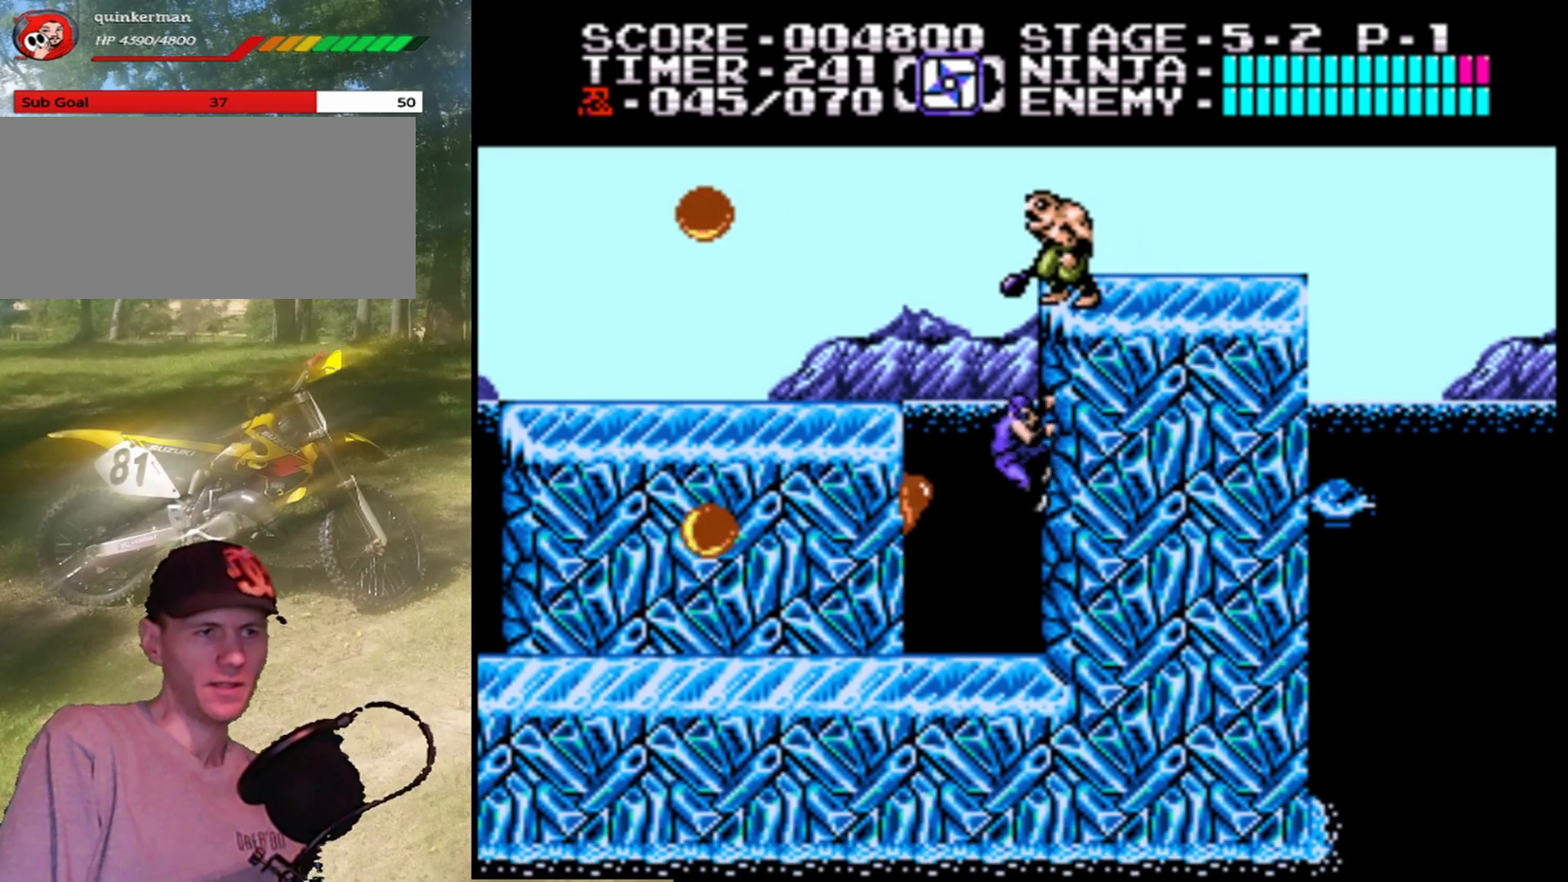
{"buttons": ["A", "DPAD_LEFT"], "events": [[333, "DPAD_LEFT", "down"], [400, "A", "down"], [400, "DPAD_UP", "up"]]}
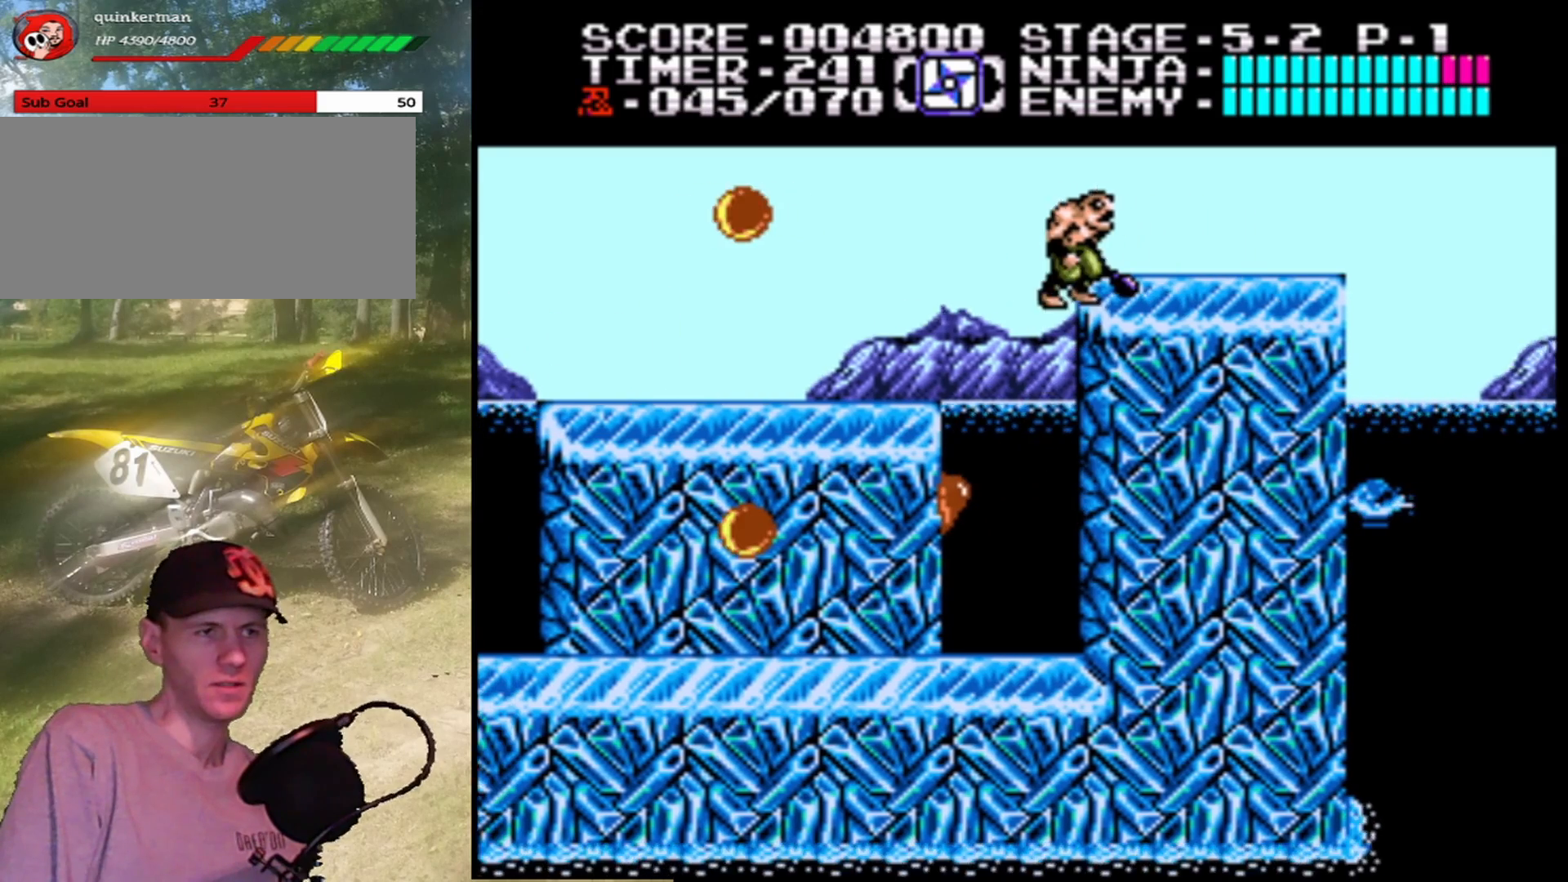
{"buttons": ["A", "B", "DPAD_LEFT"], "events": [[200, "A", "up"], [400, "A", "down"], [467, "B", "down"]]}
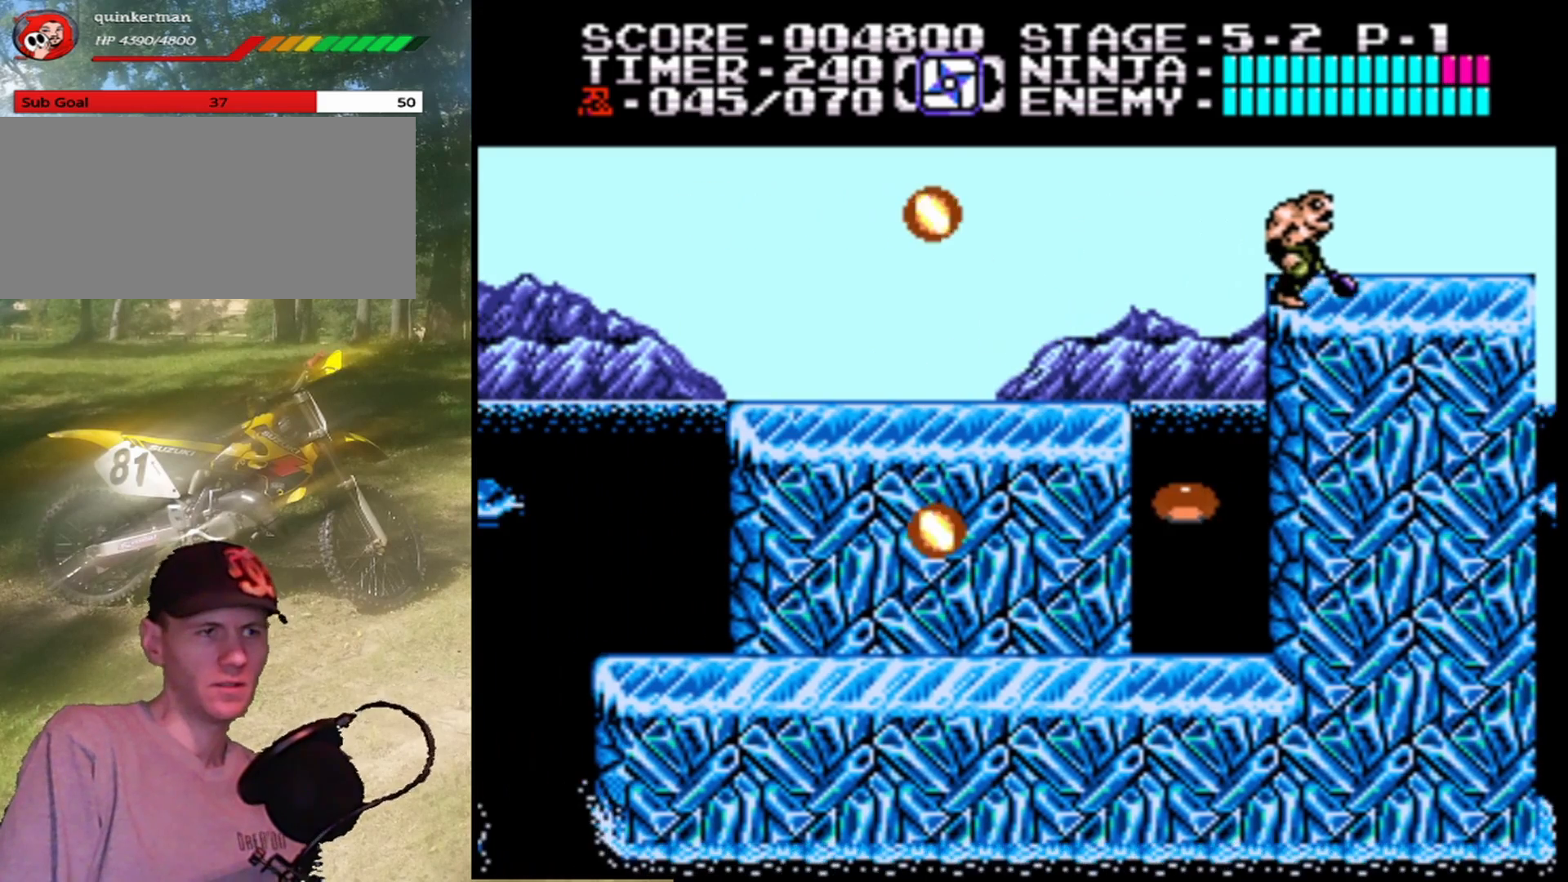
{"buttons": ["B"], "events": [[33, "DPAD_LEFT", "up"], [100, "A", "up"], [167, "B", "up"], [367, "B", "down"], [367, "DPAD_LEFT", "down"], [500, "DPAD_LEFT", "up"]]}
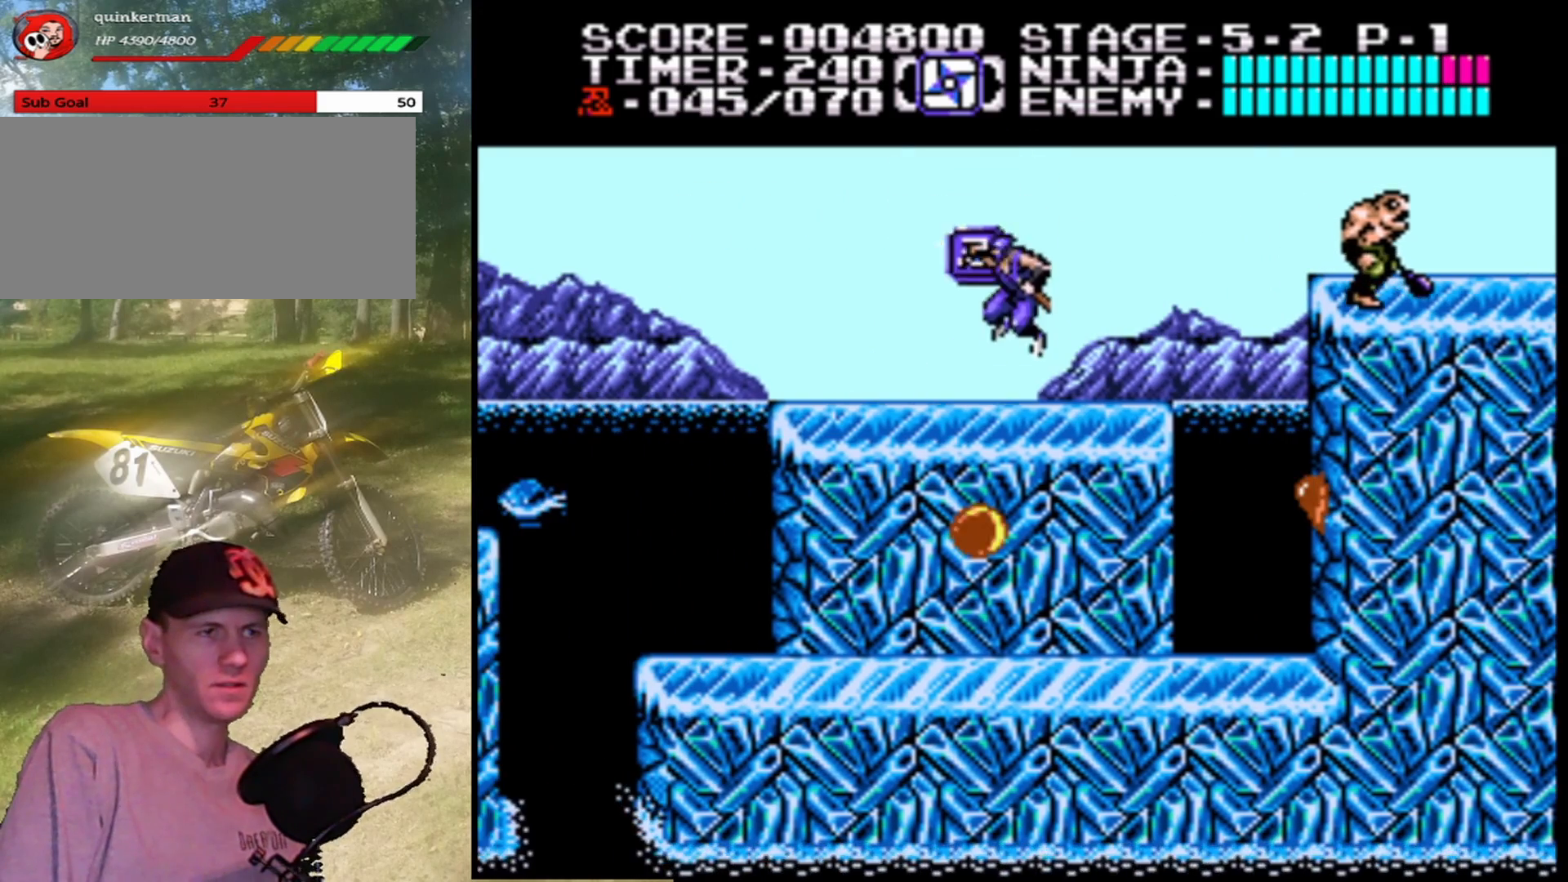
{"buttons": ["DPAD_RIGHT"], "events": [[67, "B", "up"], [233, "DPAD_LEFT", "down"], [367, "DPAD_LEFT", "up"], [400, "DPAD_RIGHT", "down"]]}
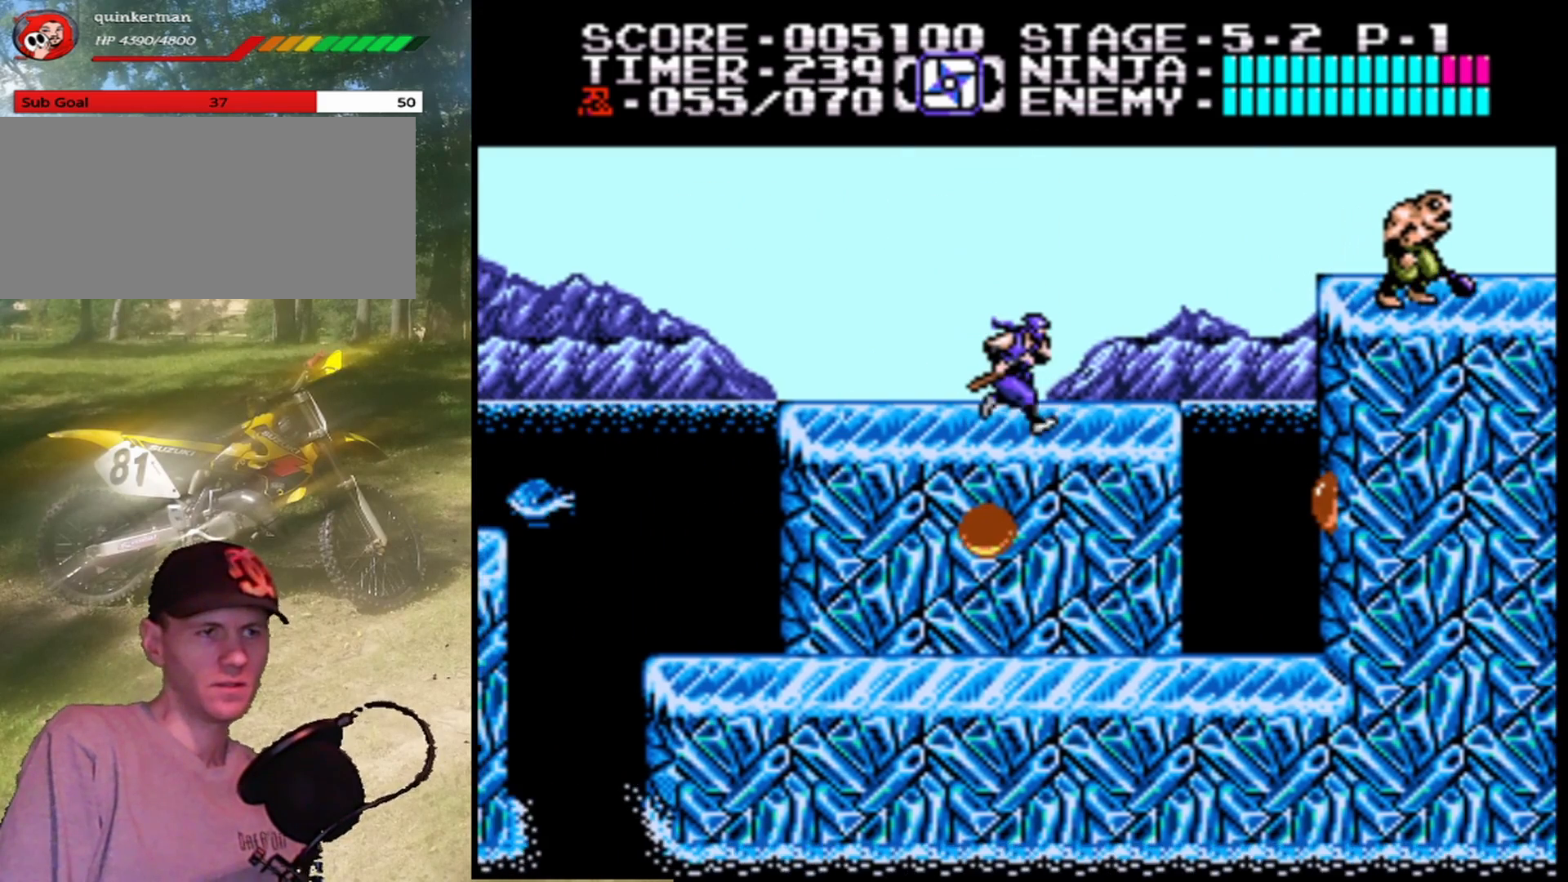
{"buttons": ["DPAD_RIGHT"], "events": []}
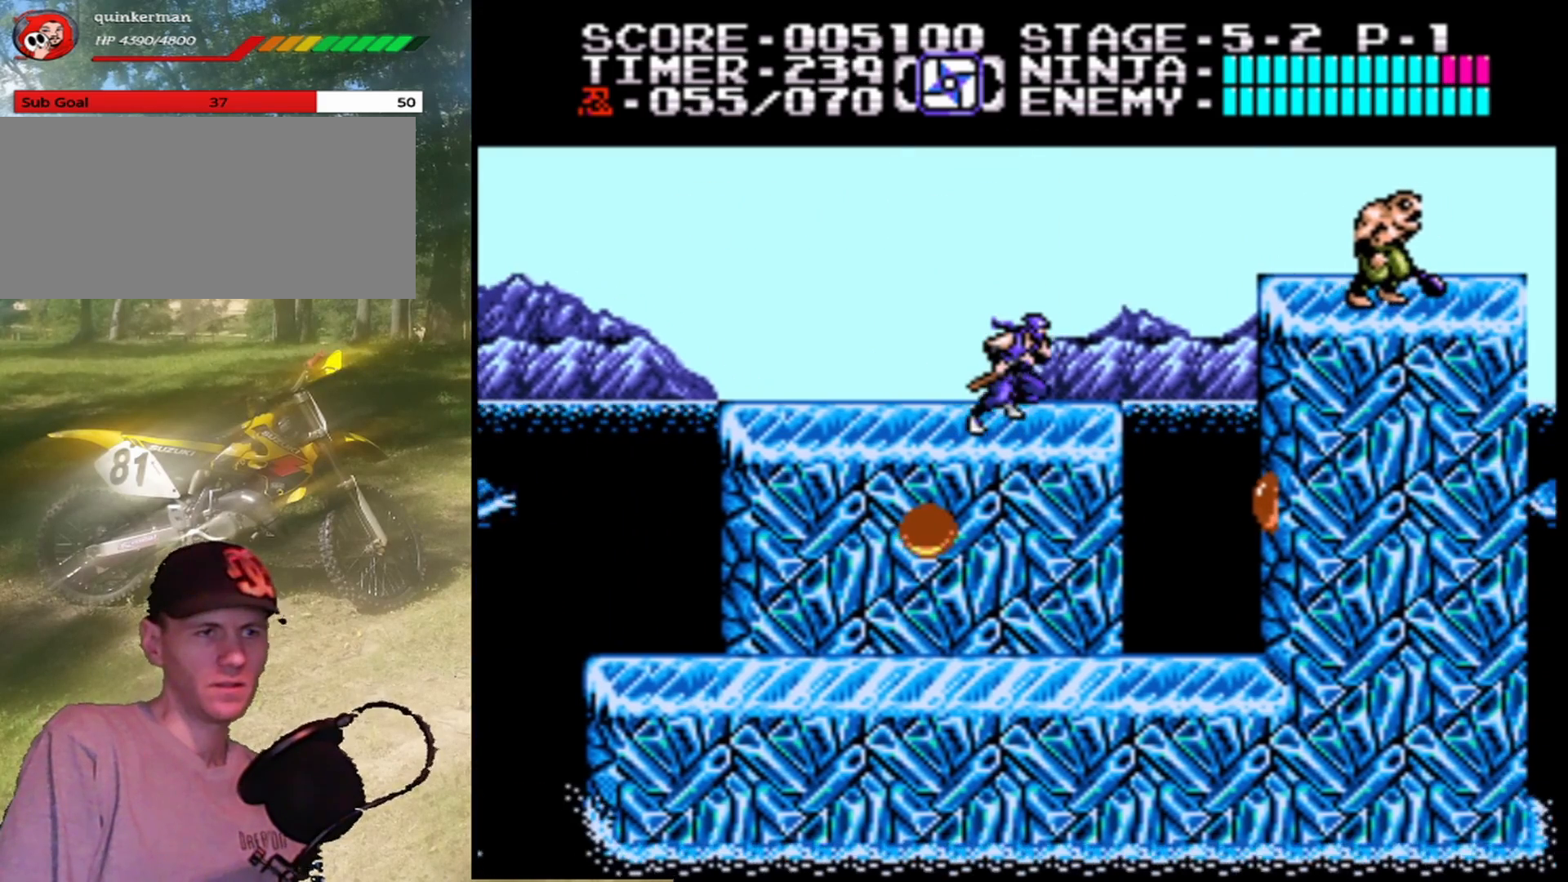
{"buttons": ["A", "DPAD_RIGHT"], "events": [[133, "A", "down"]]}
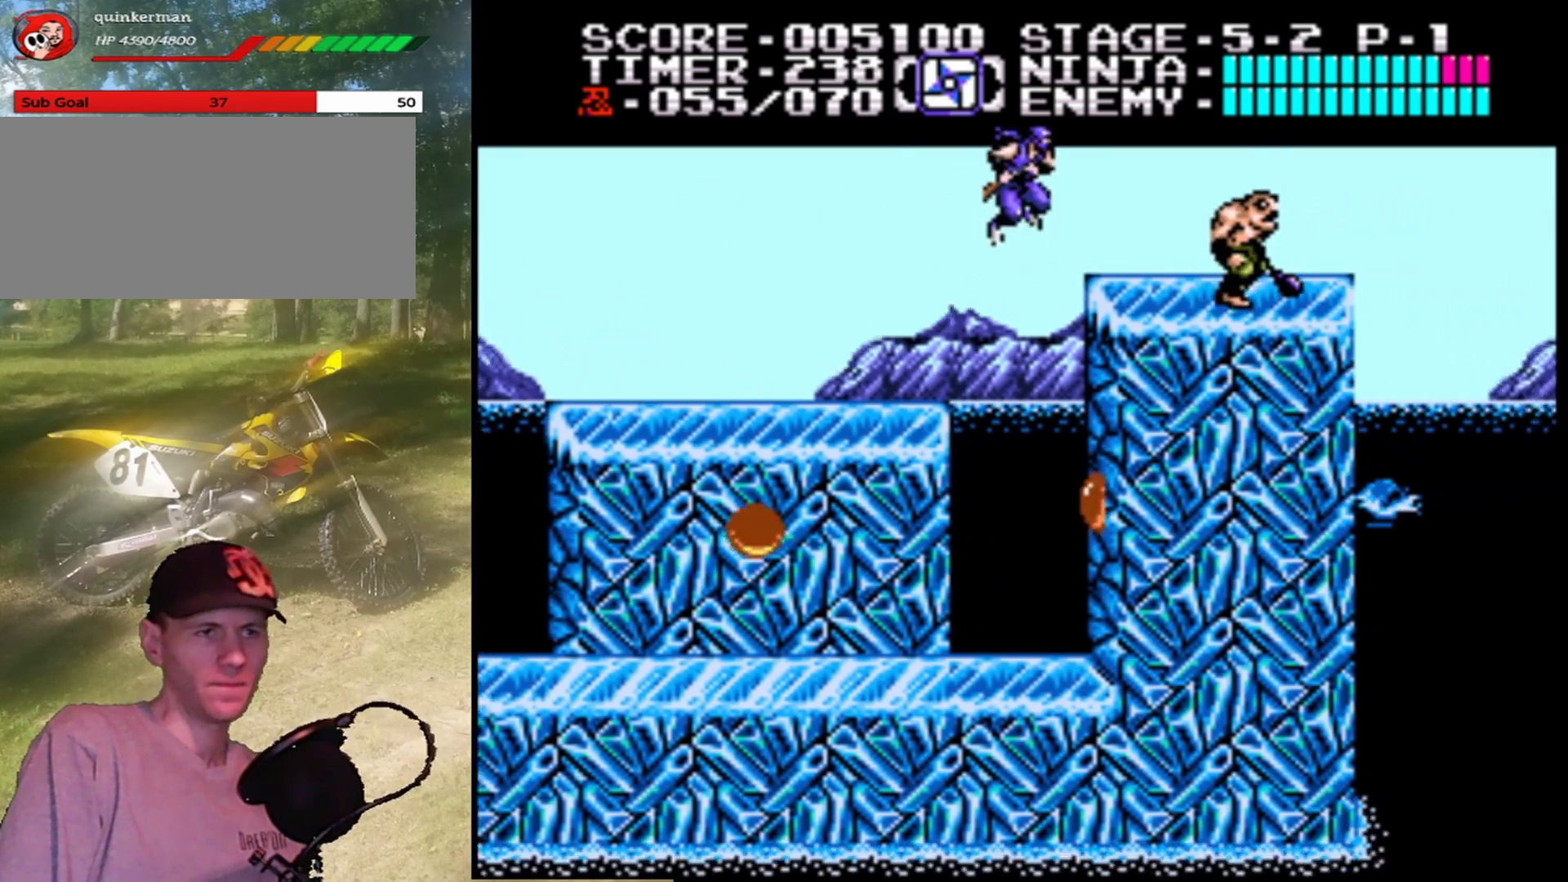
{"buttons": [], "events": [[100, "A", "up"], [233, "DPAD_RIGHT", "up"], [300, "B", "down"], [467, "B", "up"]]}
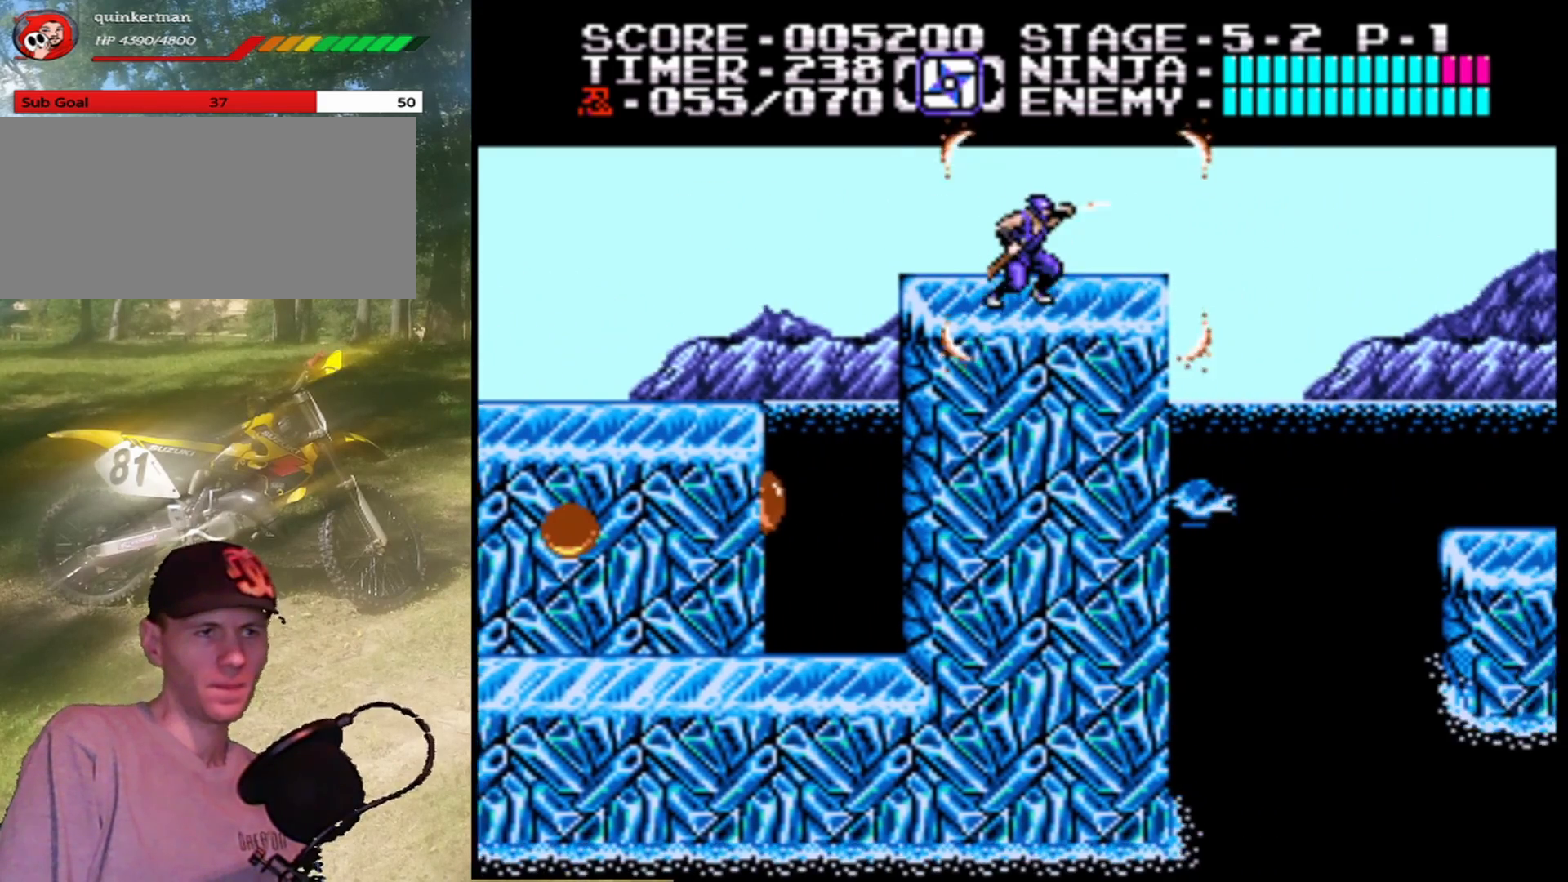
{"buttons": ["A", "DPAD_RIGHT"], "events": [[167, "DPAD_RIGHT", "down"], [367, "A", "down"]]}
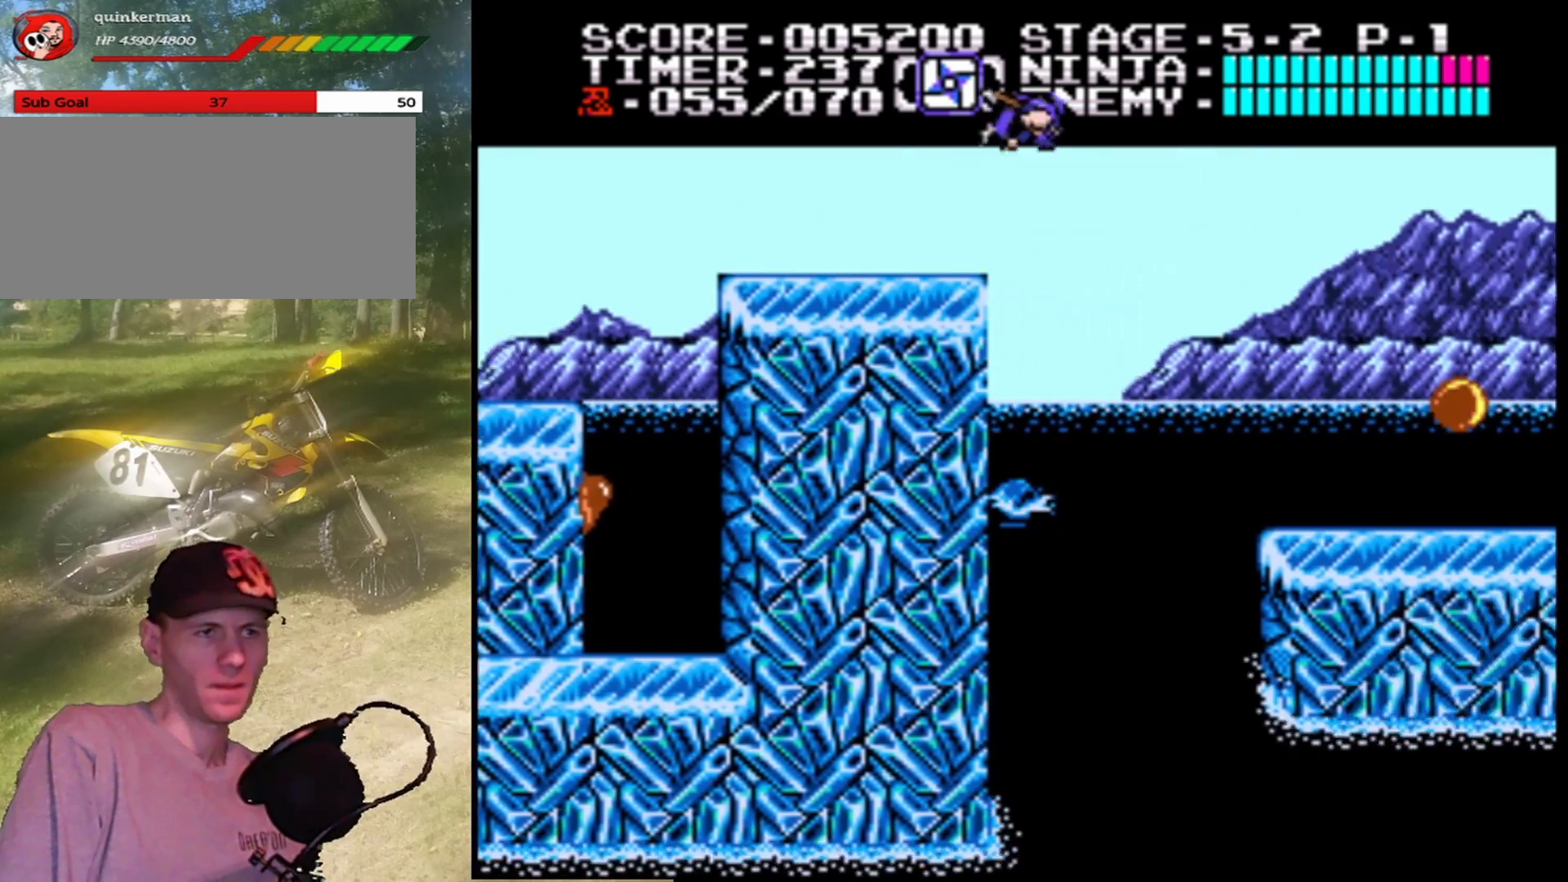
{"buttons": ["DPAD_RIGHT"], "events": [[467, "A", "up"]]}
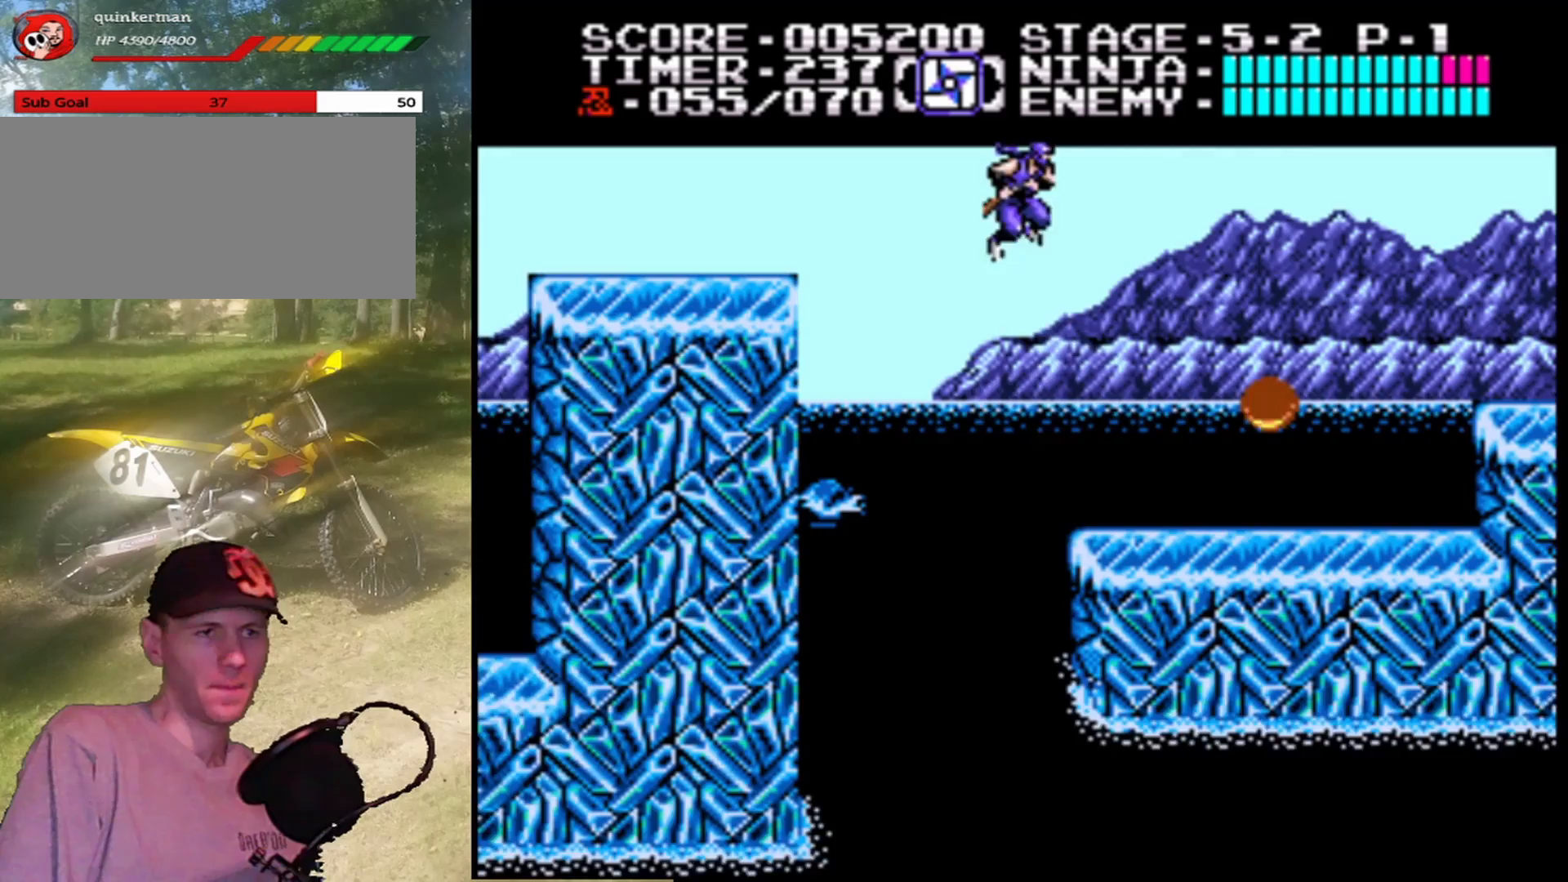
{"buttons": ["B"], "events": [[367, "A", "down"], [433, "B", "down"], [467, "DPAD_RIGHT", "up"], [500, "A", "up"]]}
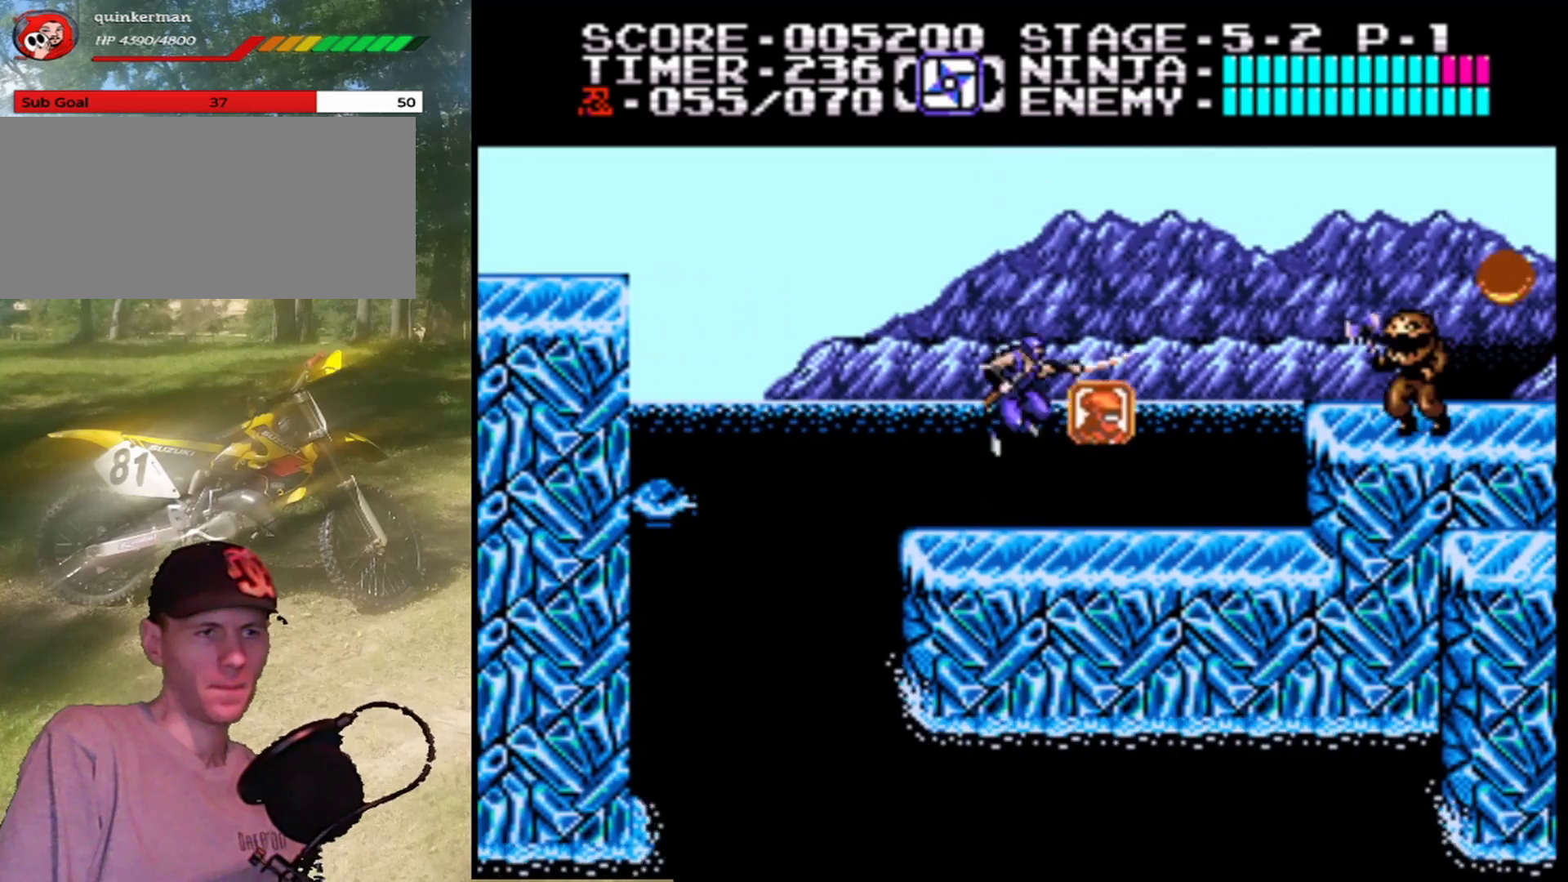
{"buttons": ["DPAD_RIGHT"], "events": [[133, "B", "up"], [367, "DPAD_RIGHT", "down"]]}
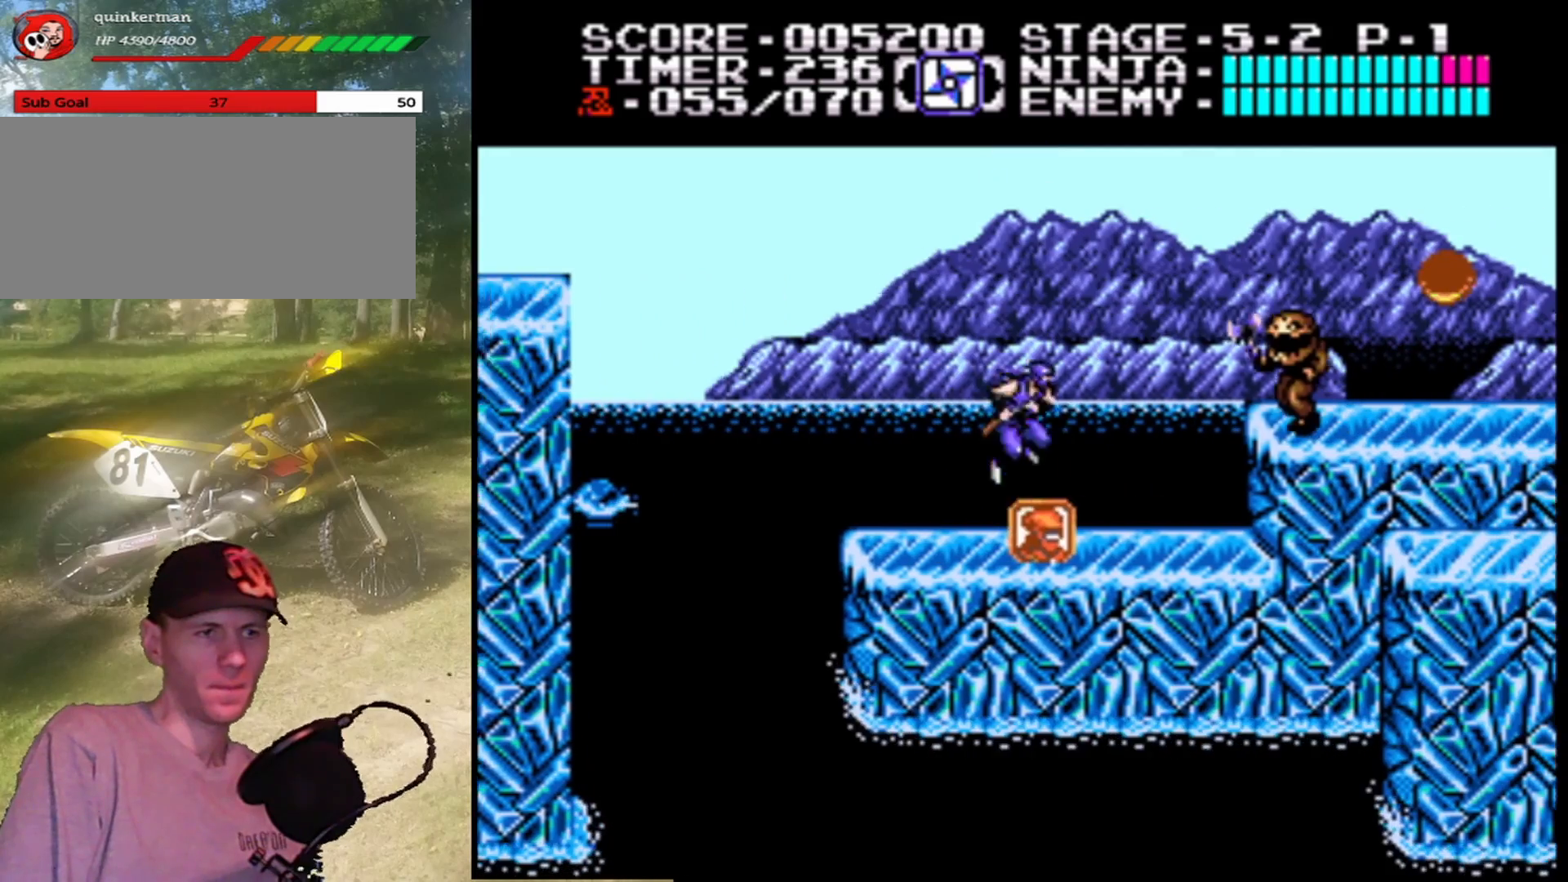
{"buttons": [], "events": [[67, "DPAD_RIGHT", "up"]]}
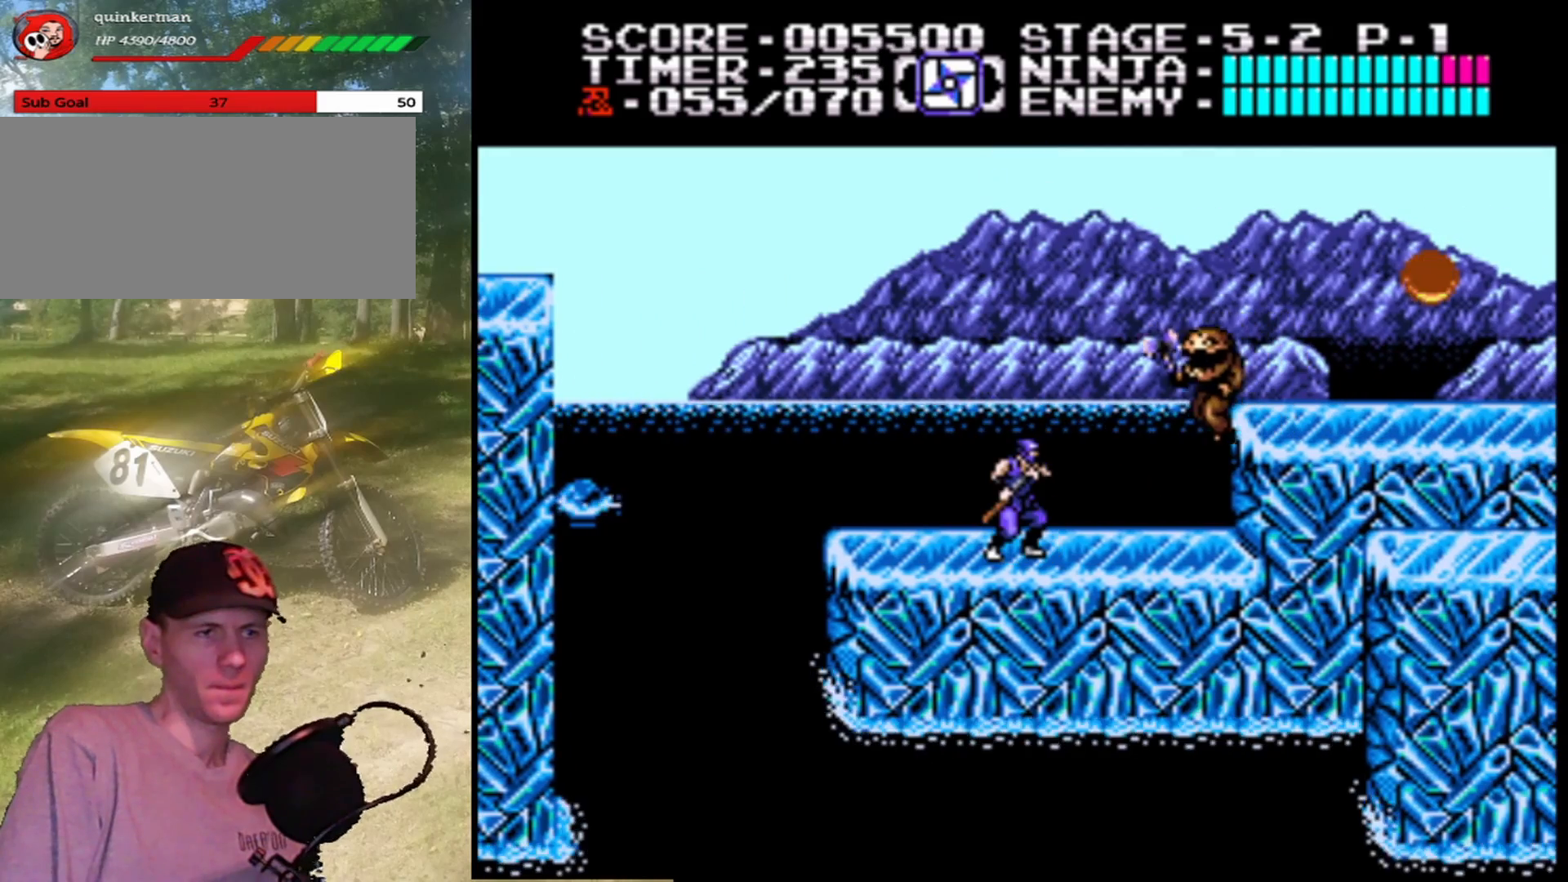
{"buttons": [], "events": [[267, "B", "down"], [467, "B", "up"]]}
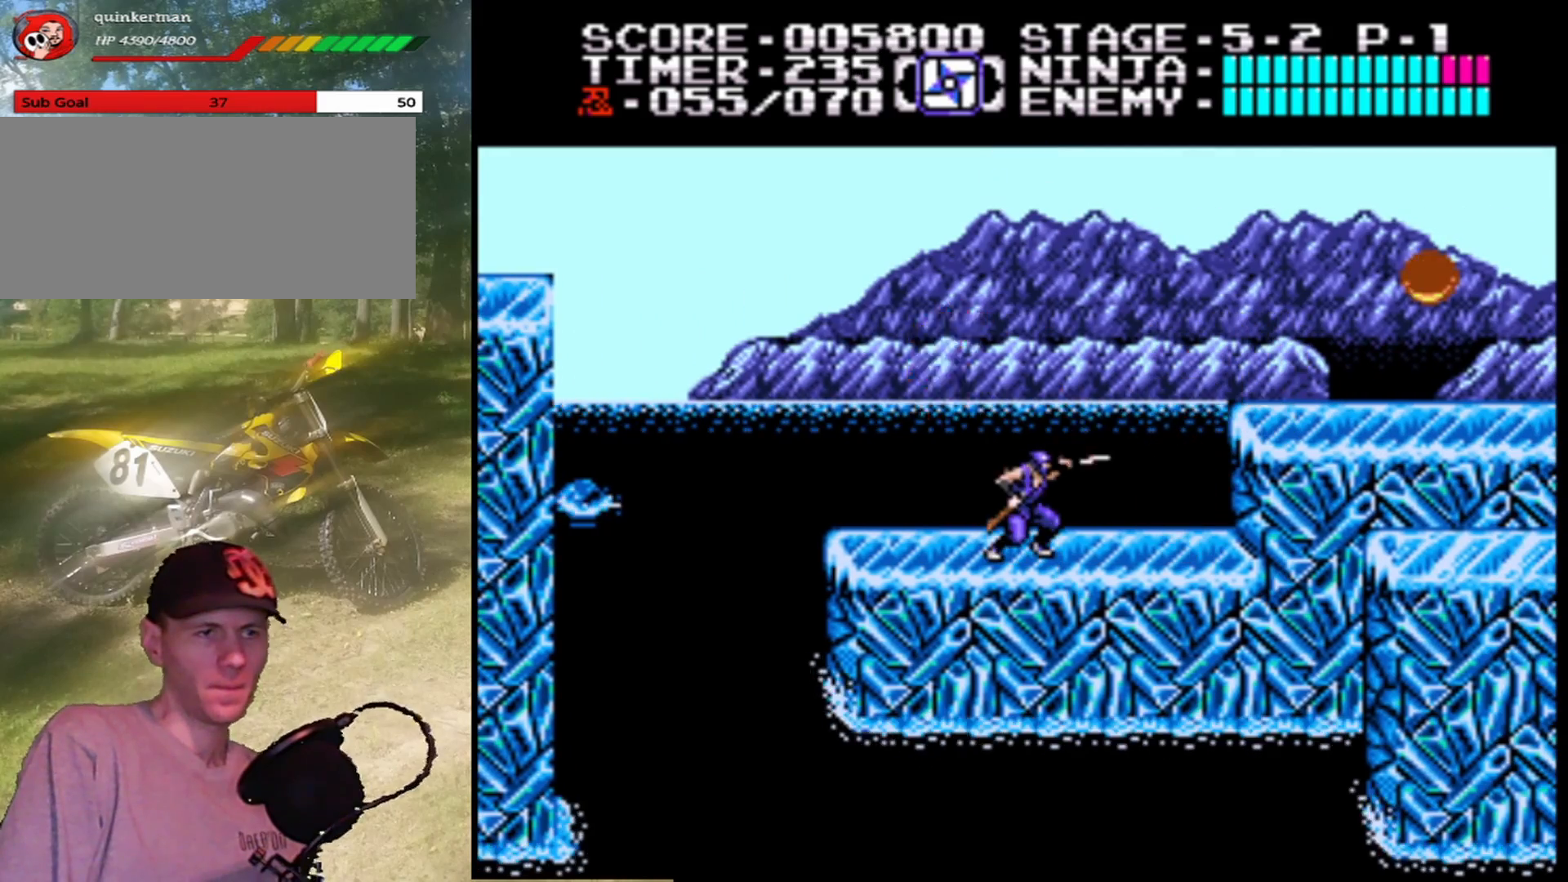
{"buttons": ["A", "DPAD_RIGHT"], "events": [[67, "DPAD_RIGHT", "down"], [467, "A", "down"]]}